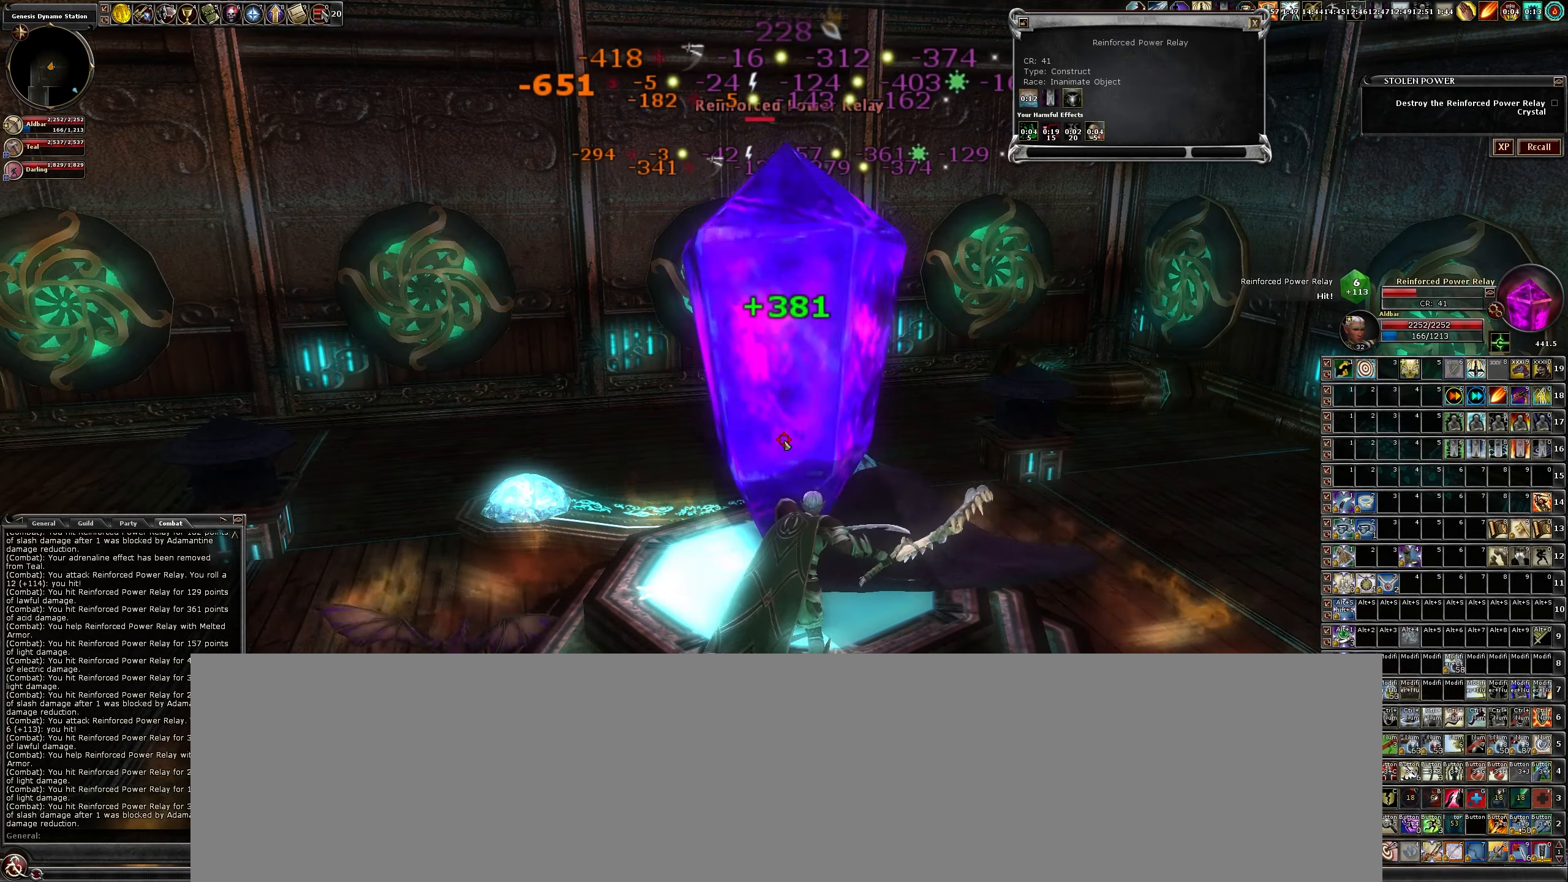
Gameplay with keyboard and mouse; each line is a JSON object with the keys and mouse buttons held at the frame after it. "events" lists presses ("down") and releases ("up") of "a", "b", "c", "caps_lock", "ctrl", "d", "e", "escape", "f", "f1", "f2", "f3", "q", "r", "s", "shift", "space", "tab", "w", "x", "z", "mouse_left" and "mouse_right" between this image and that frame as [ms after this image, input, new state], when the widget could be followed in between. "mouse_left", "mouse_right" = the "left", "right" buttons of the "mouse" list. No other keys are recorded. Mouse movement is not recorded.
{"keys": [], "mouse": [], "events": []}
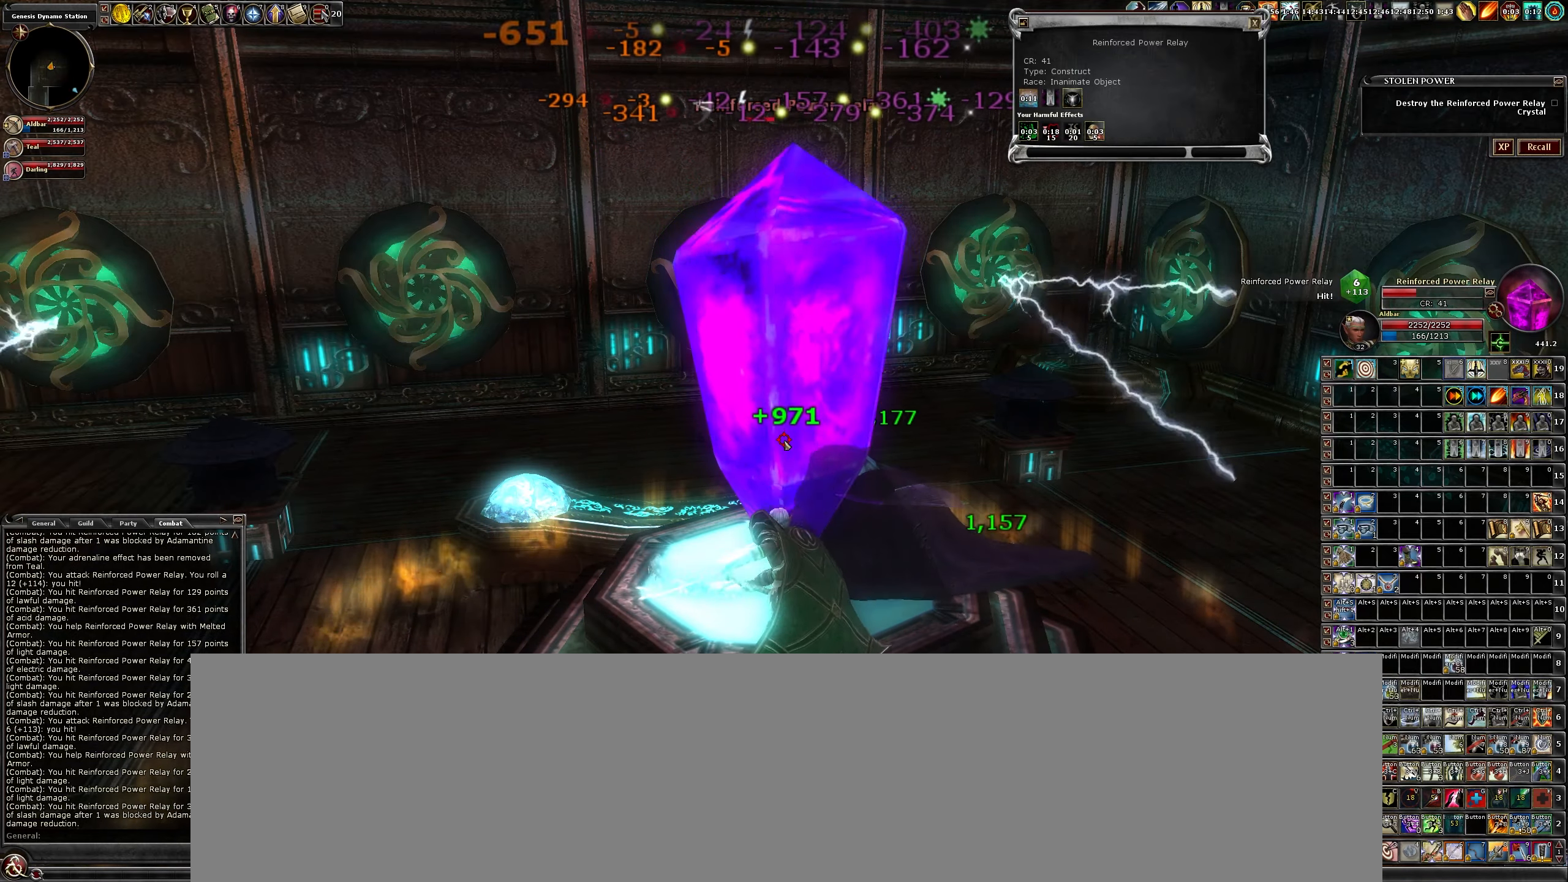
{"keys": [], "mouse": ["left"], "events": [[216, "mouse_left", "down"]]}
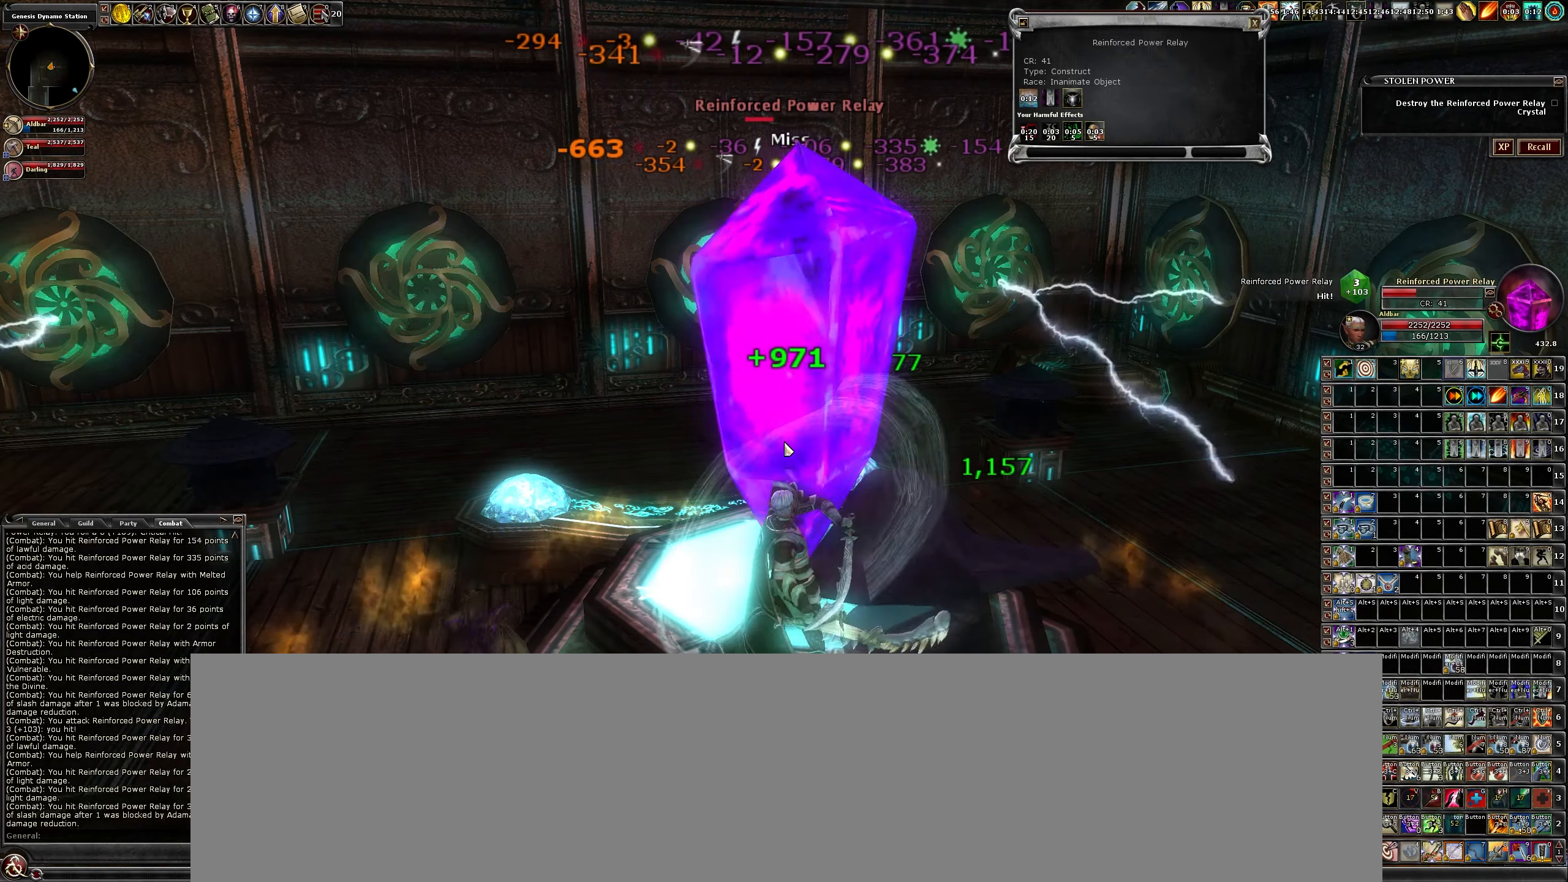
{"keys": [], "mouse": ["left"], "events": []}
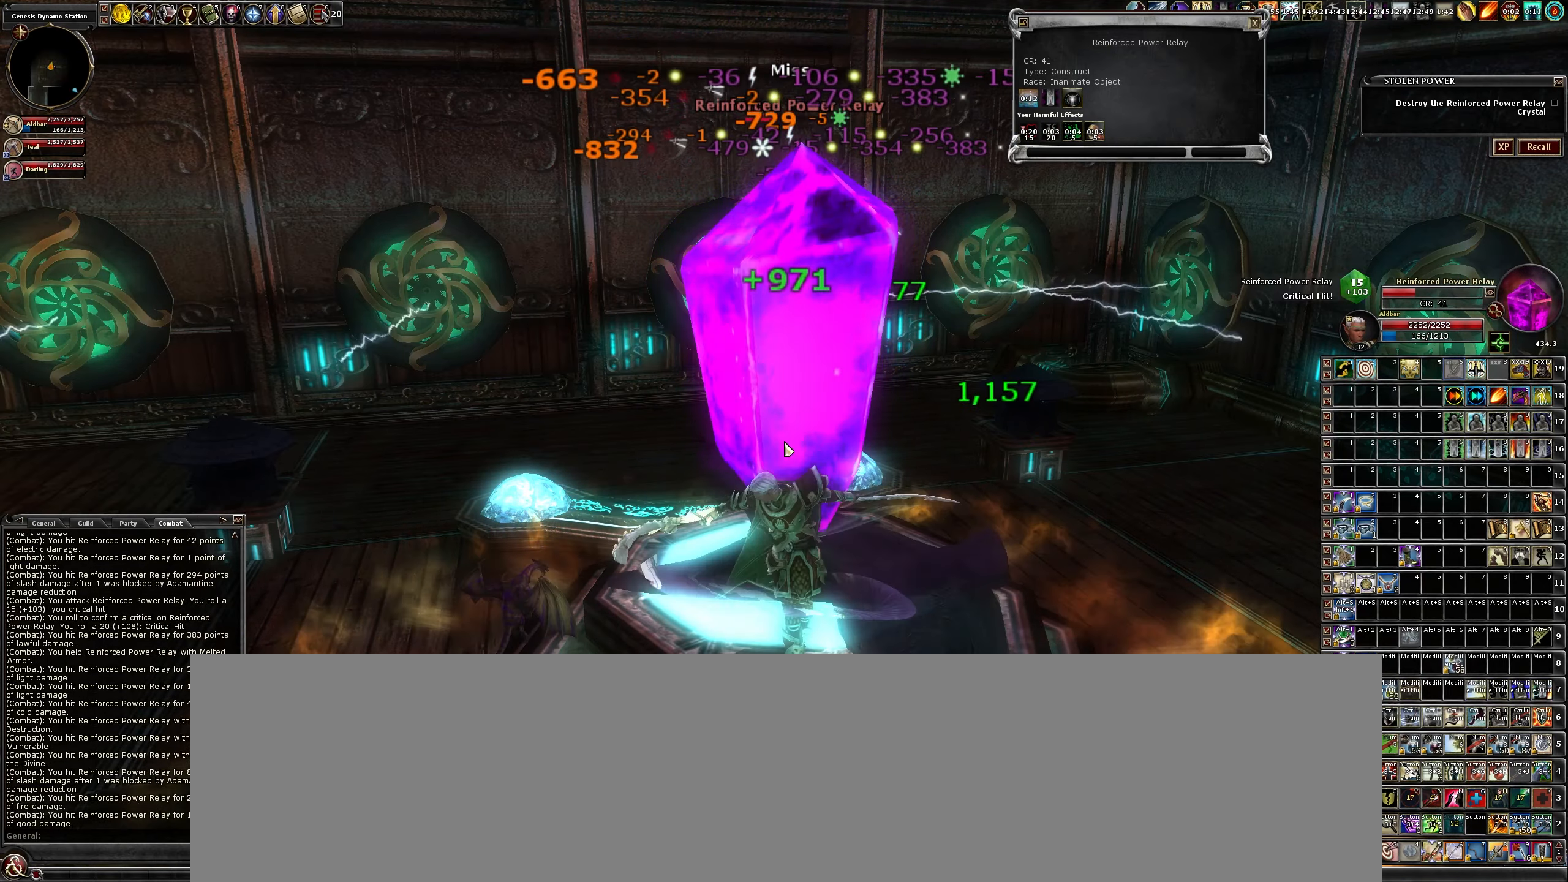
{"keys": [], "mouse": ["left"], "events": []}
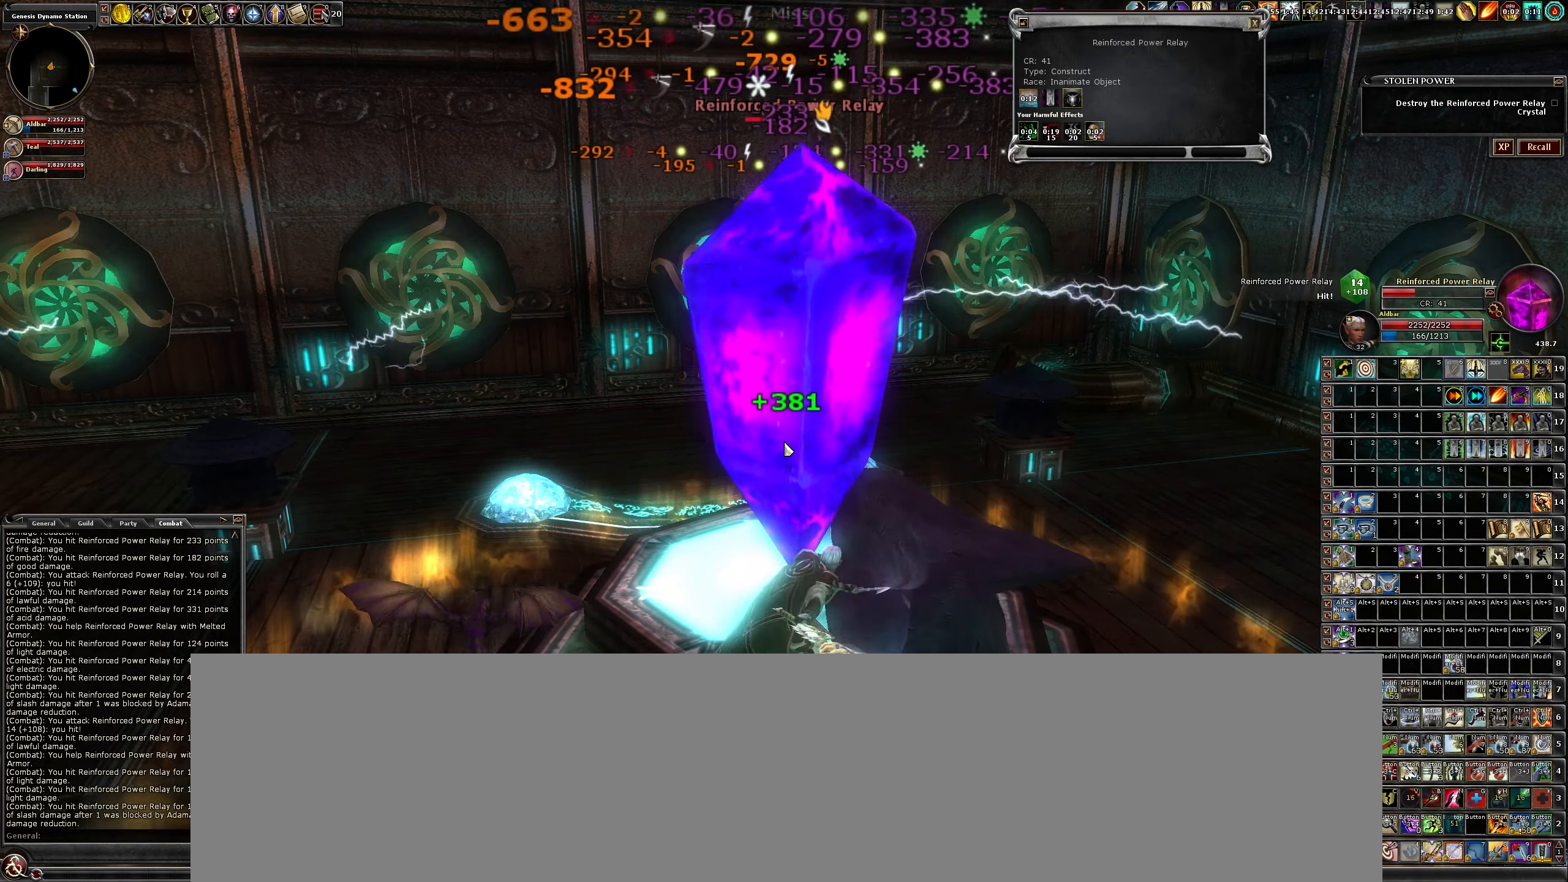
{"keys": [], "mouse": ["left"], "events": []}
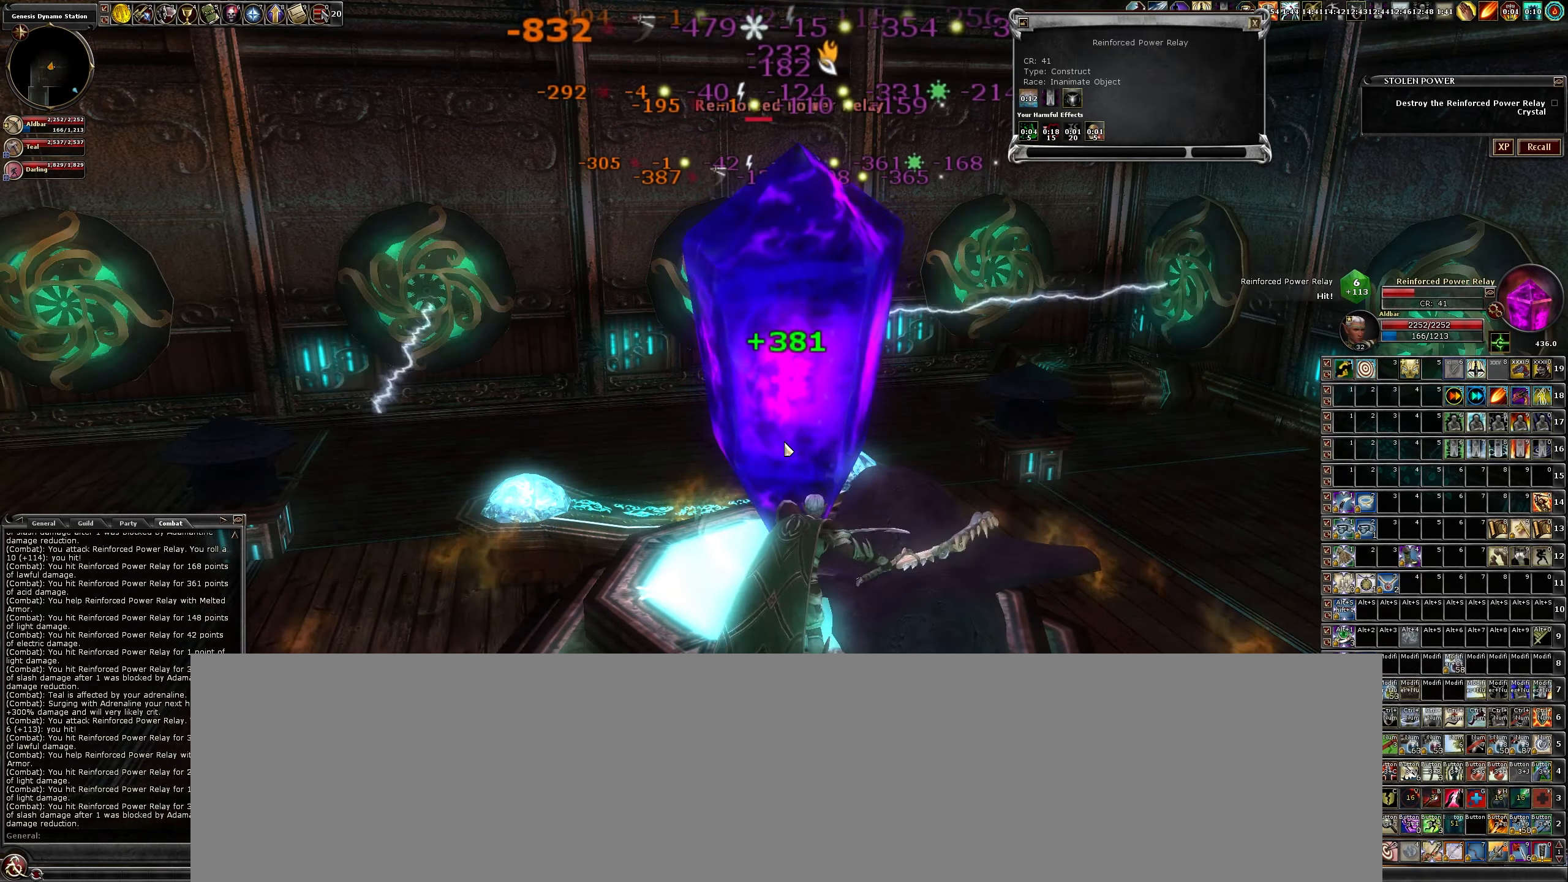
{"keys": [], "mouse": ["left"], "events": []}
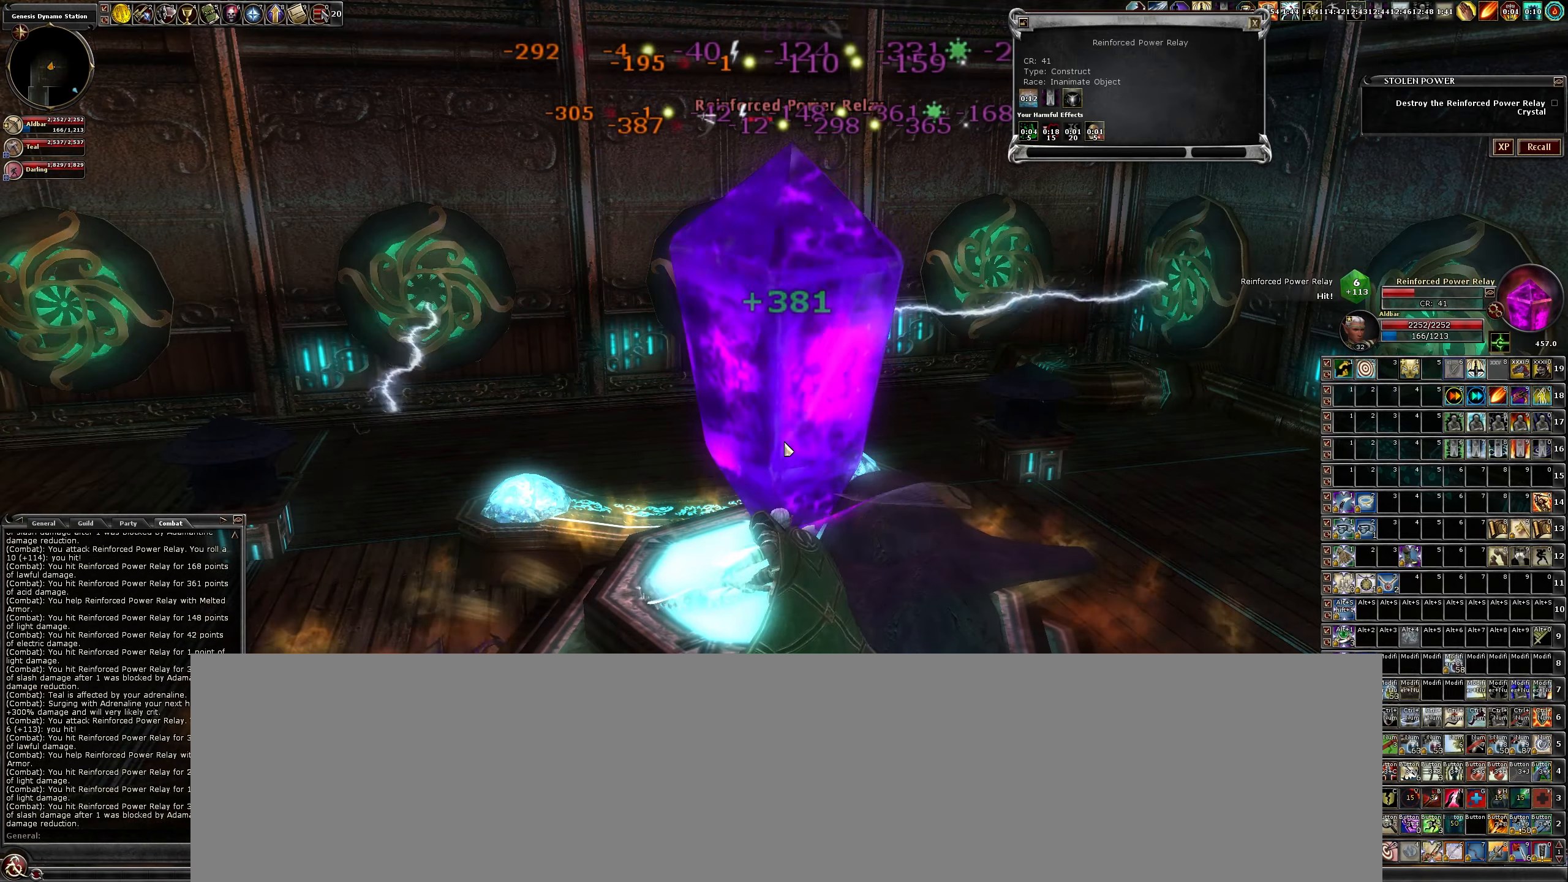
{"keys": [], "mouse": ["left"], "events": []}
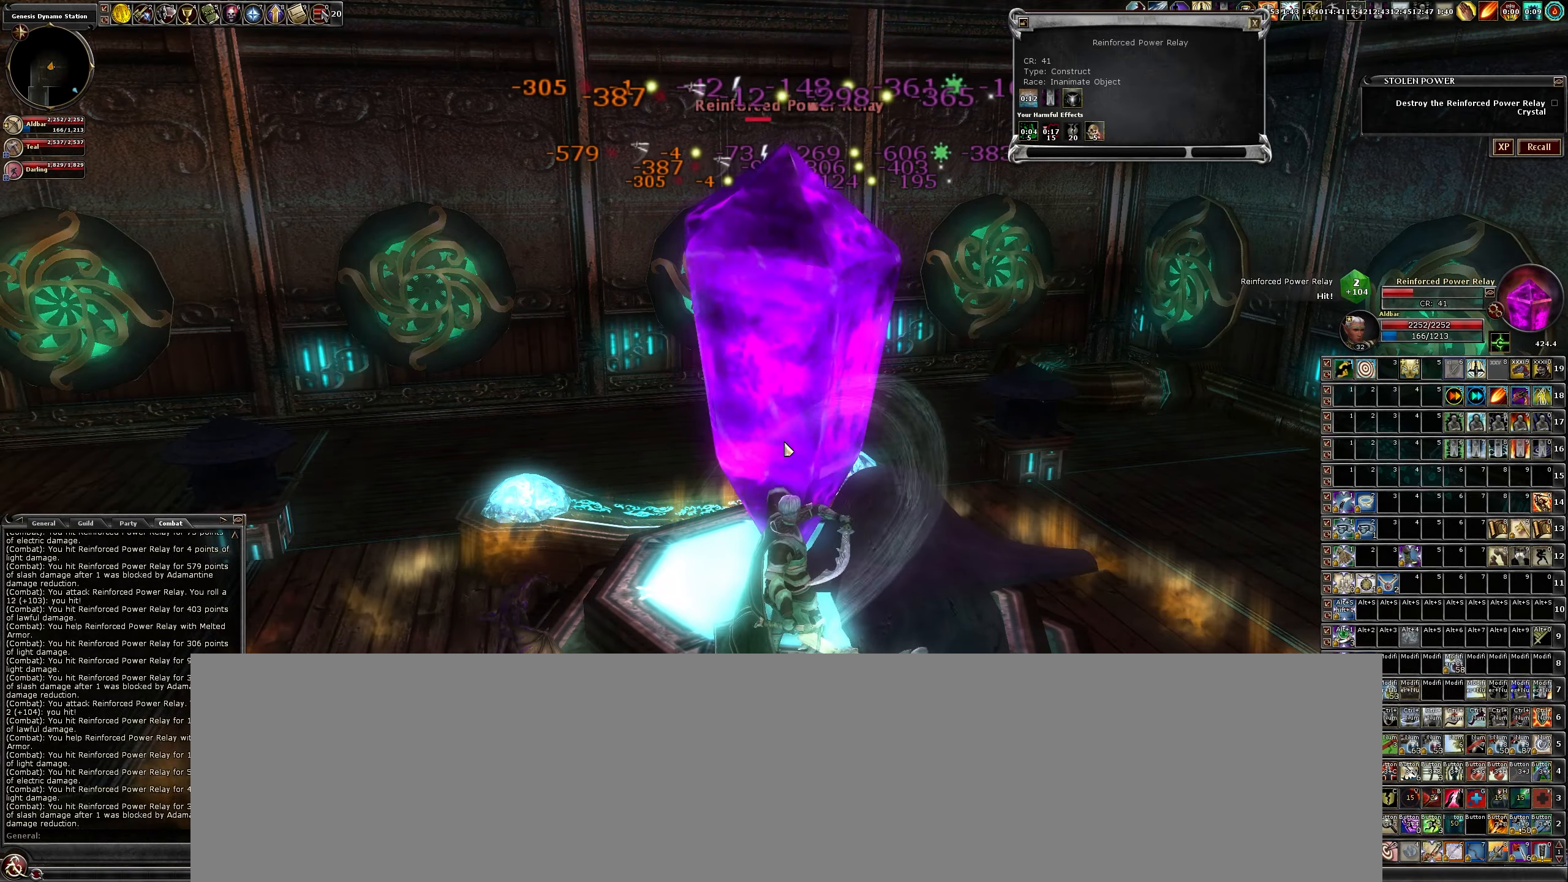
{"keys": [], "mouse": [], "events": [[416, "mouse_left", "up"]]}
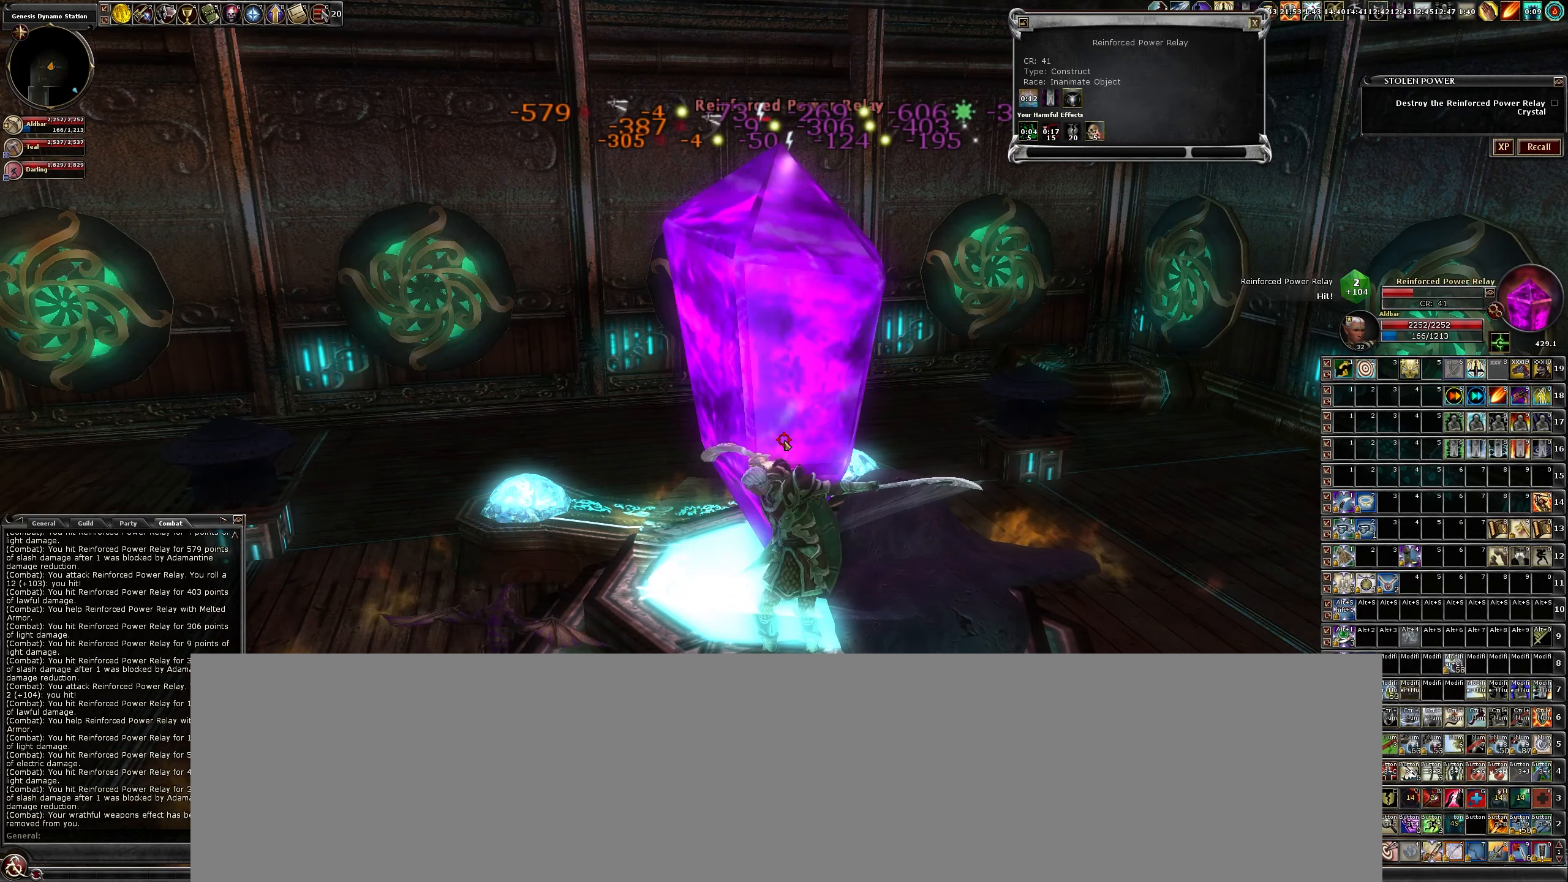
{"keys": [], "mouse": [], "events": []}
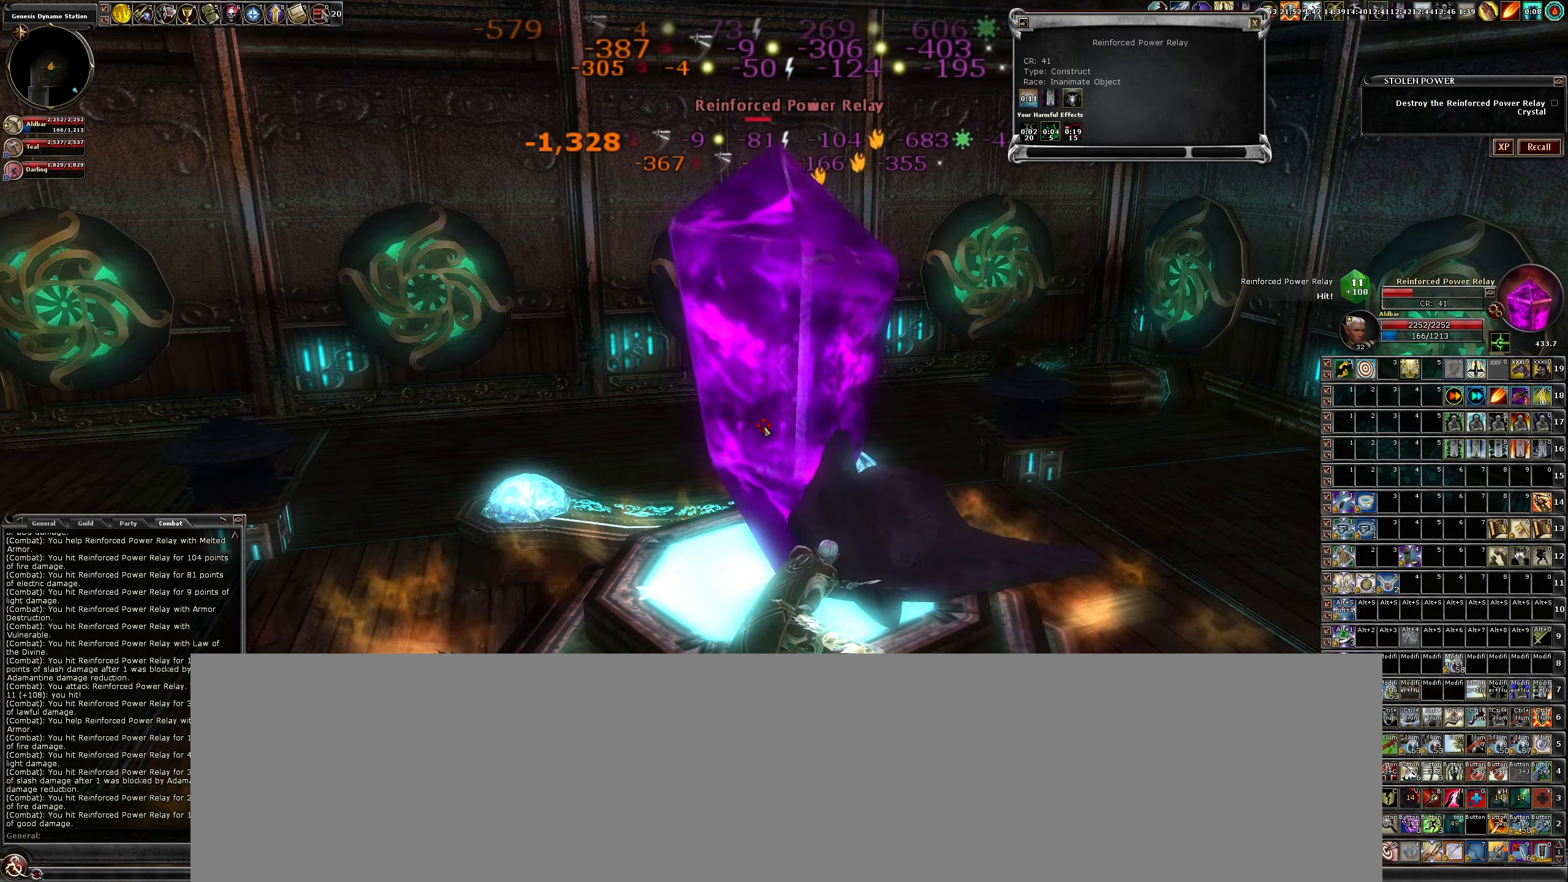
{"keys": [], "mouse": [], "events": []}
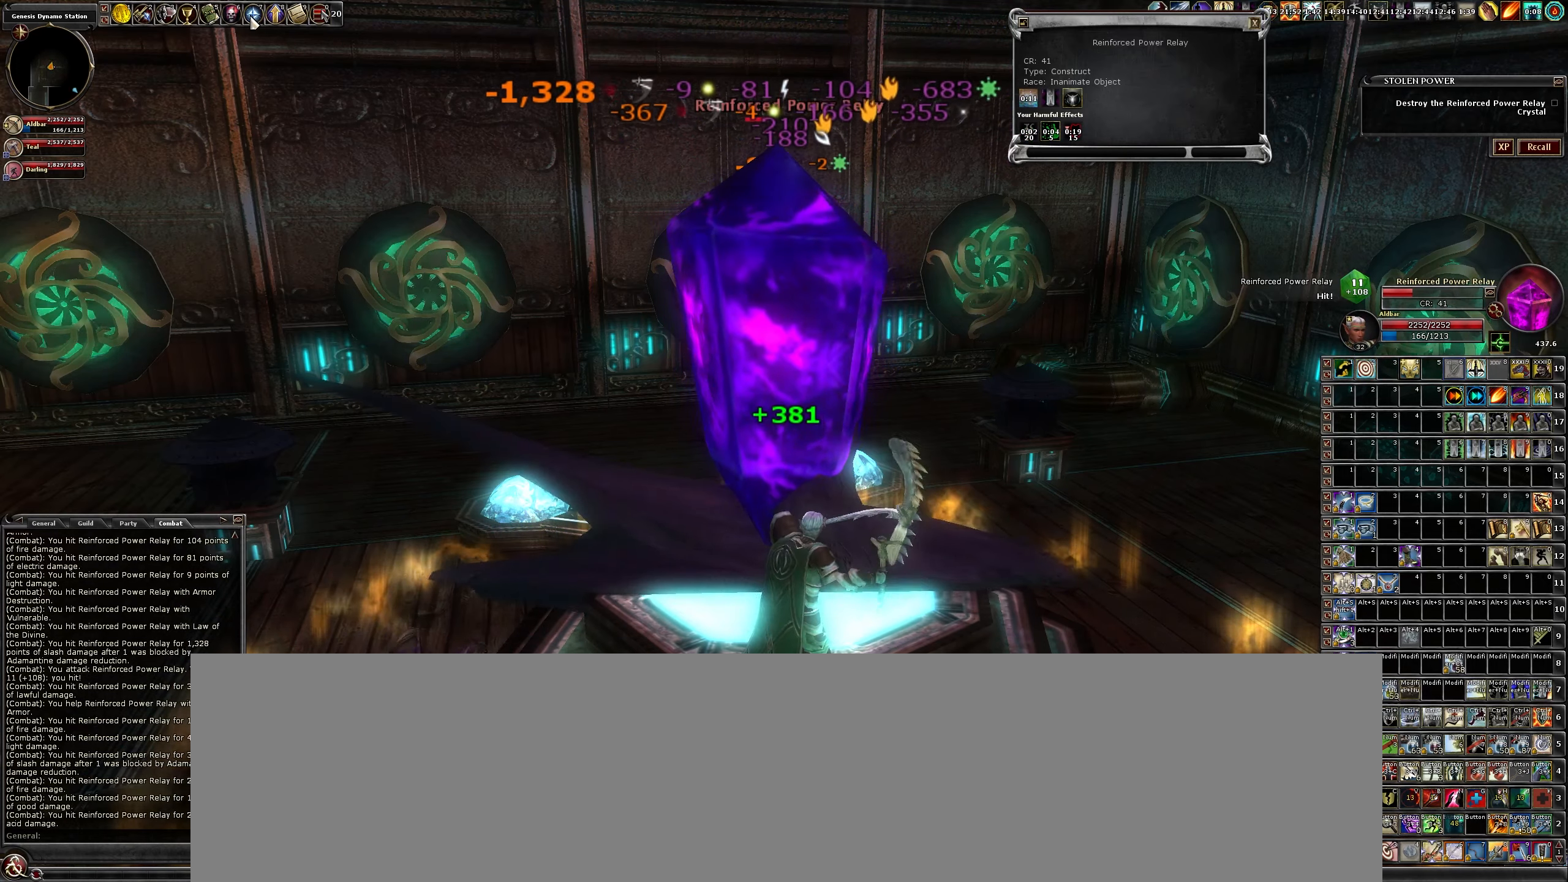
{"keys": [], "mouse": [], "events": []}
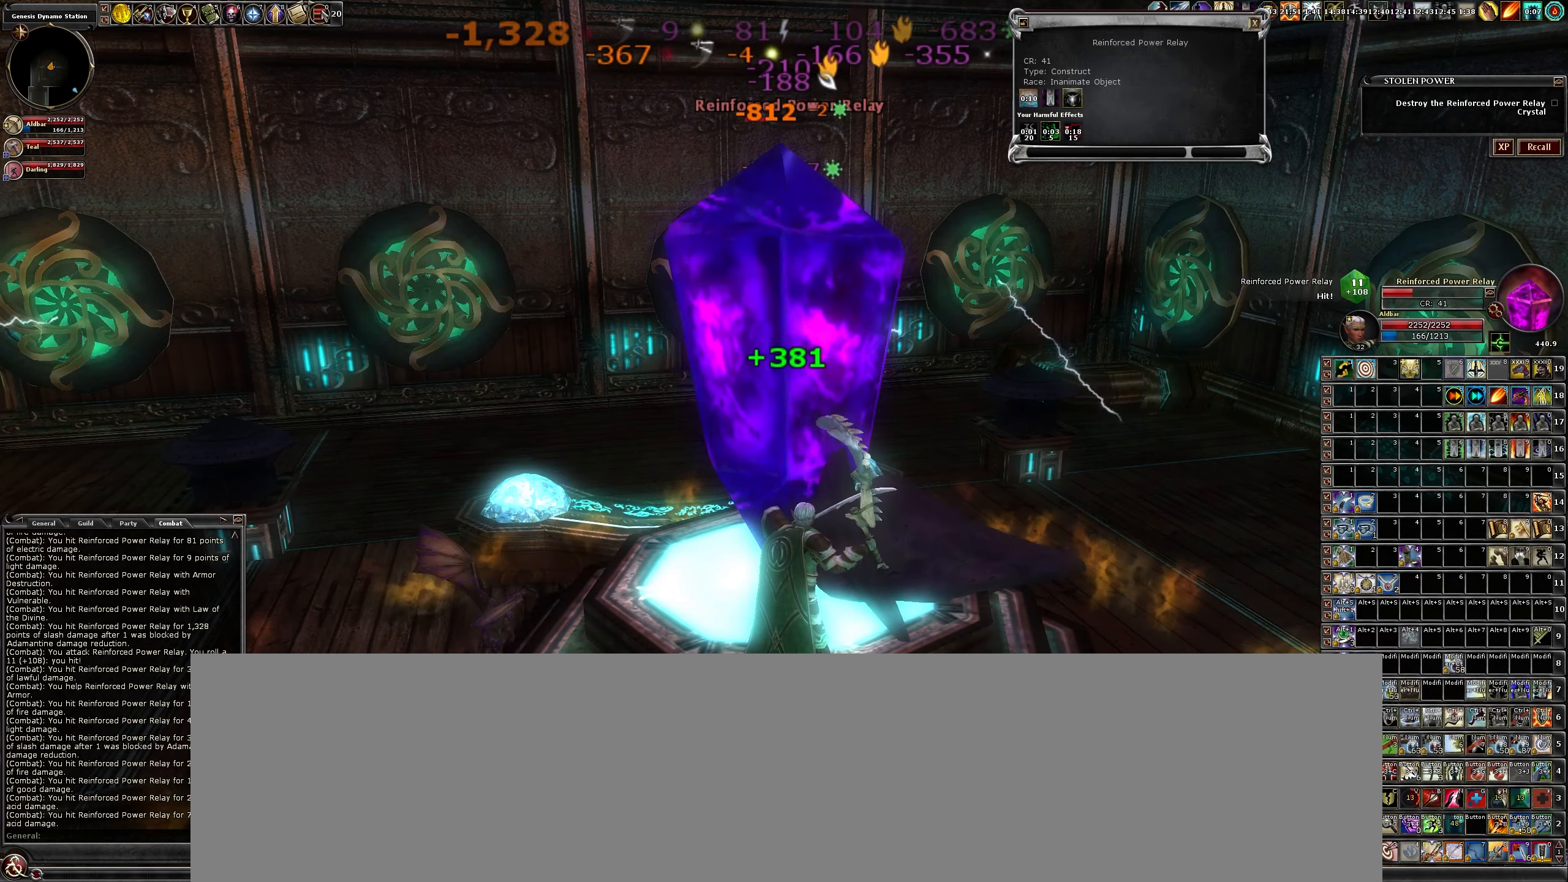
{"keys": [], "mouse": [], "events": []}
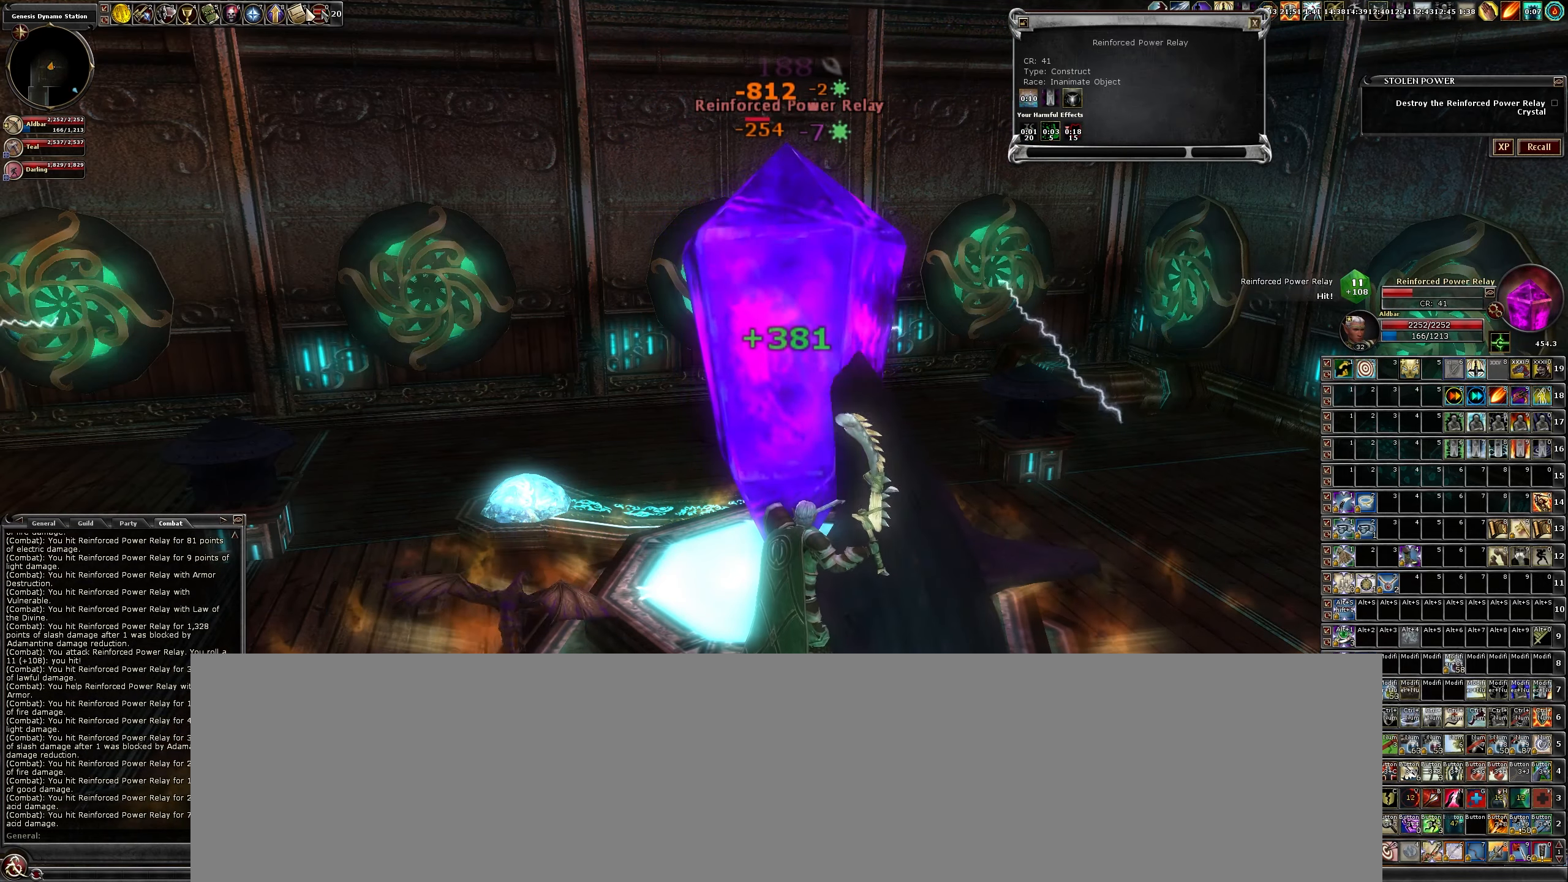
{"keys": [], "mouse": [], "events": []}
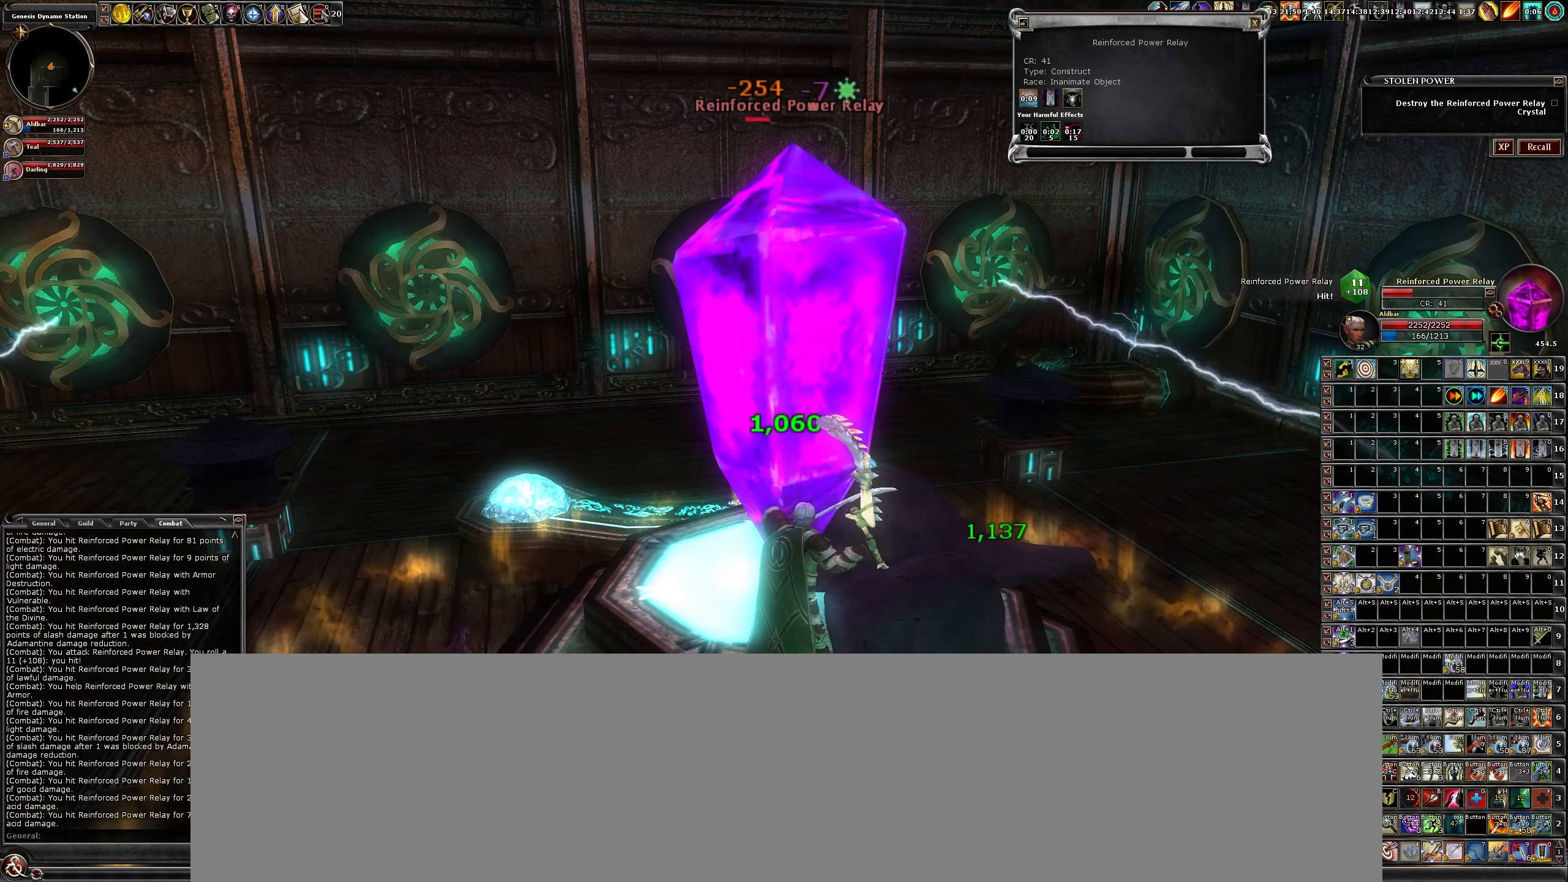
{"keys": [], "mouse": [], "events": []}
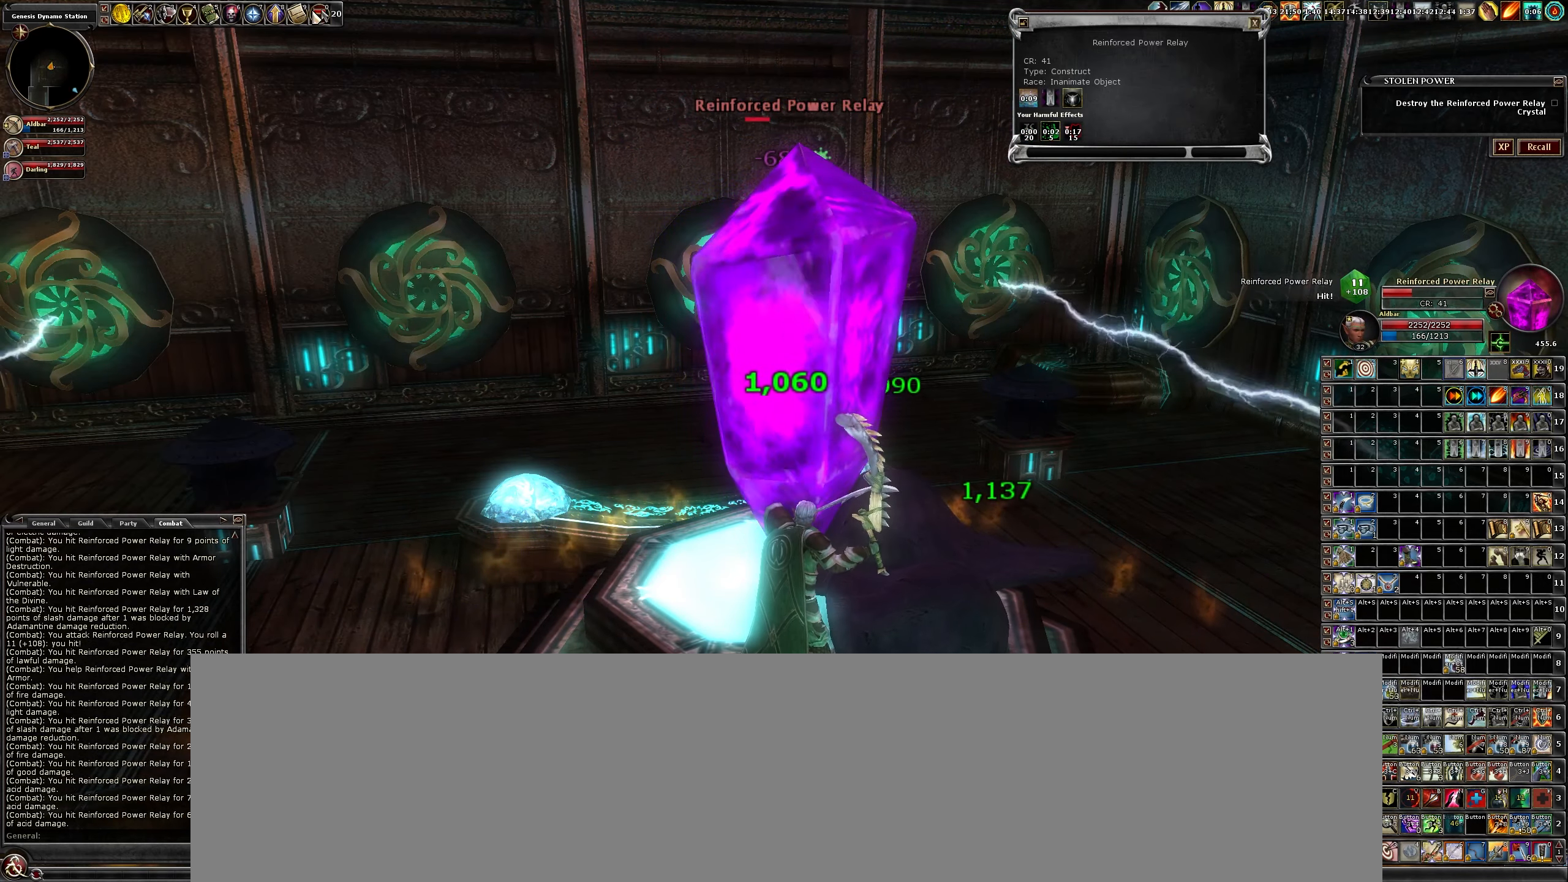
{"keys": [], "mouse": ["left"], "events": [[467, "mouse_left", "down"]]}
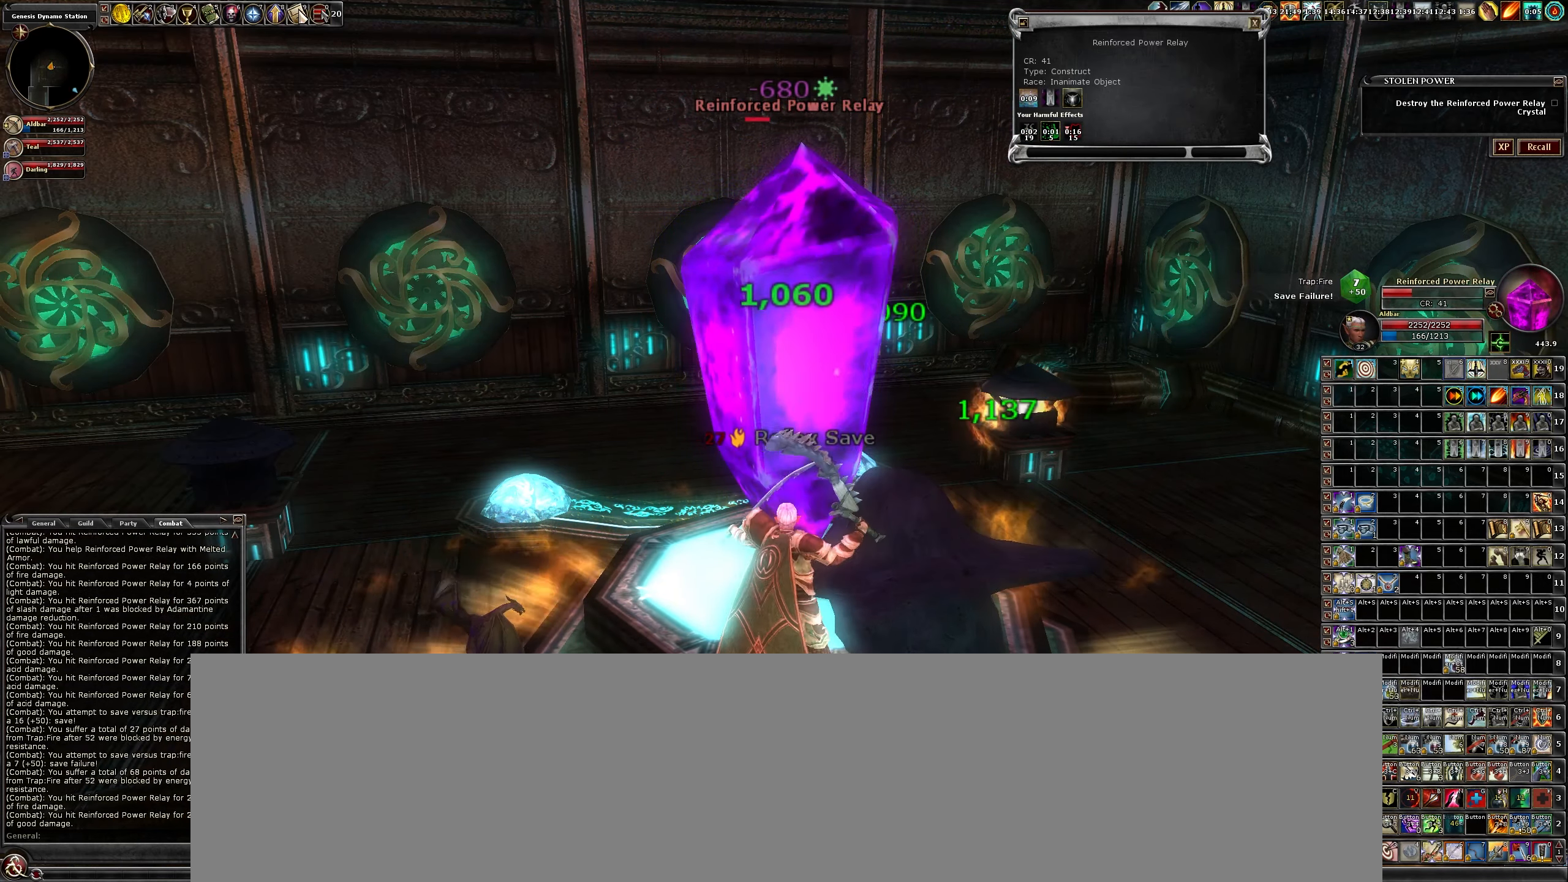
{"keys": [], "mouse": [], "events": [[17, "mouse_left", "up"]]}
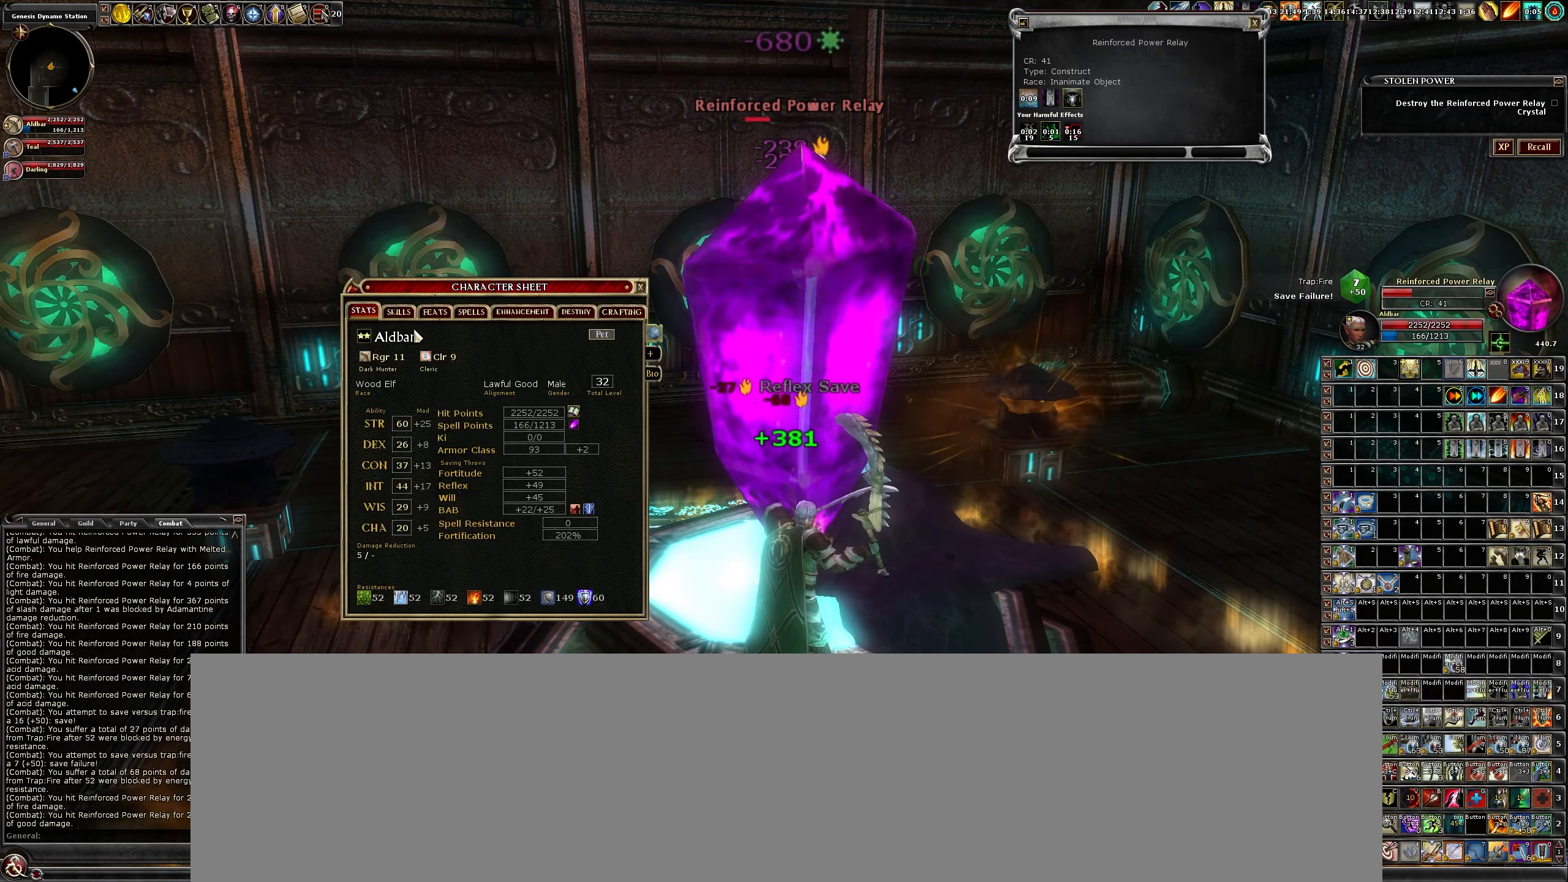
{"keys": [], "mouse": ["left"], "events": [[450, "mouse_left", "down"]]}
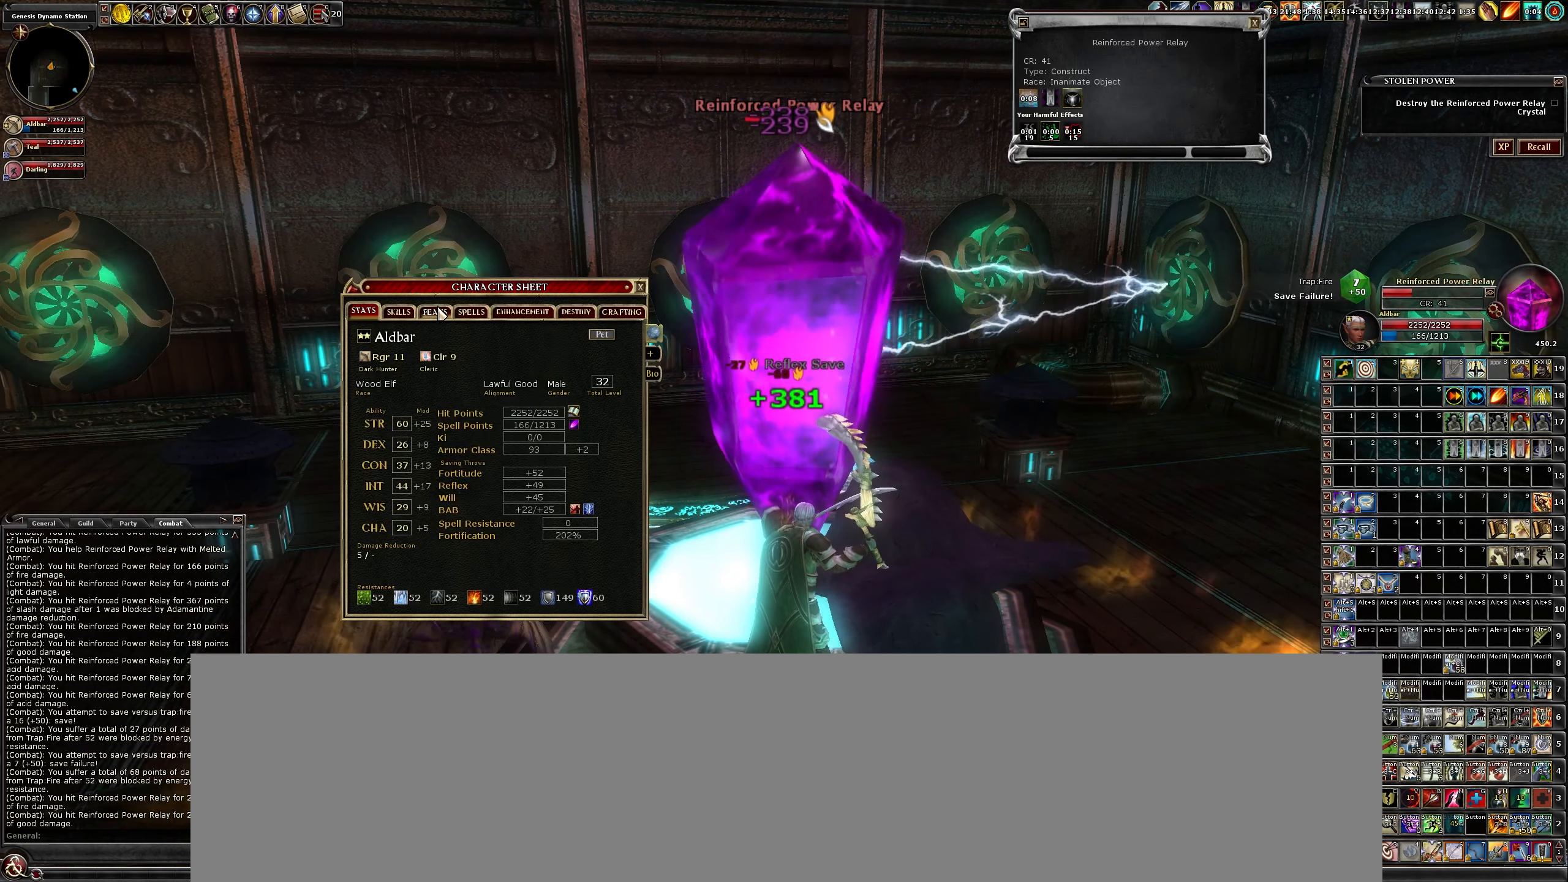
{"keys": [], "mouse": [], "events": [[50, "mouse_left", "up"]]}
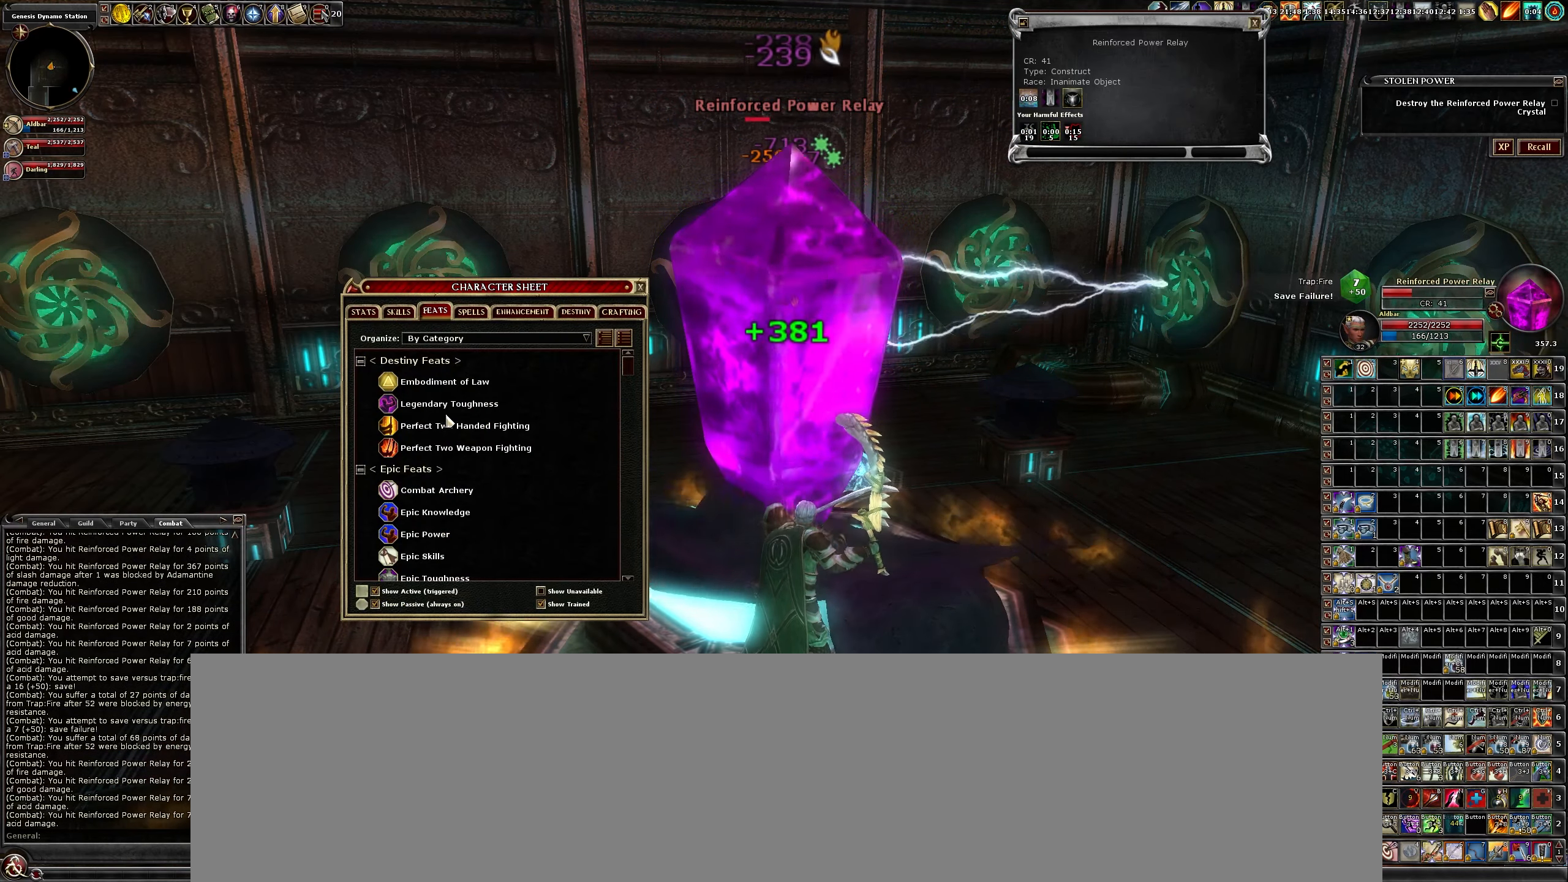
{"keys": [], "mouse": [], "events": []}
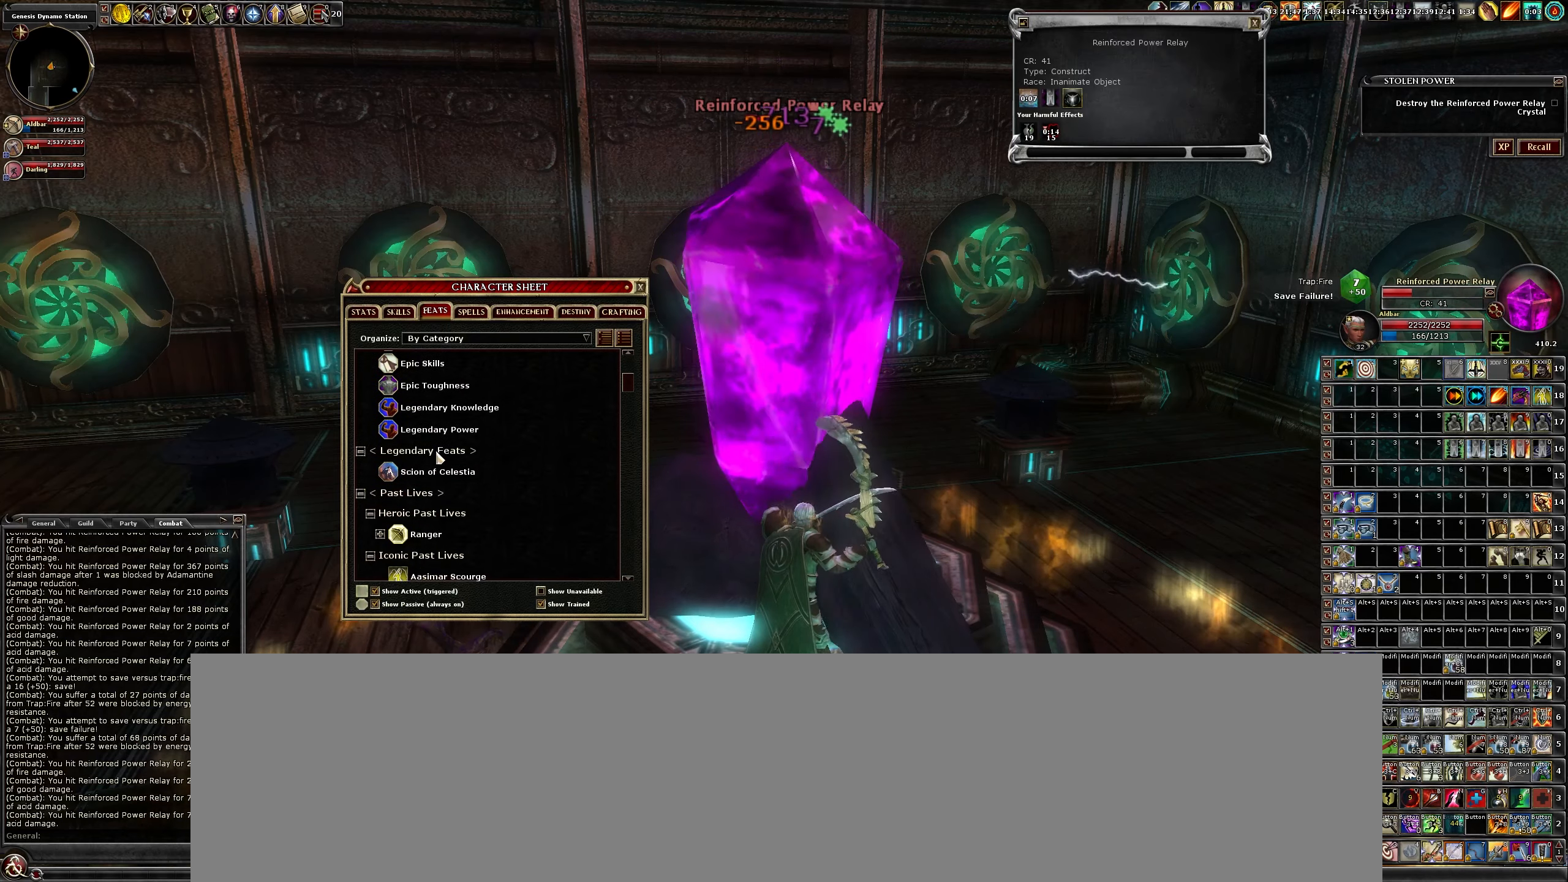
{"keys": [], "mouse": [], "events": []}
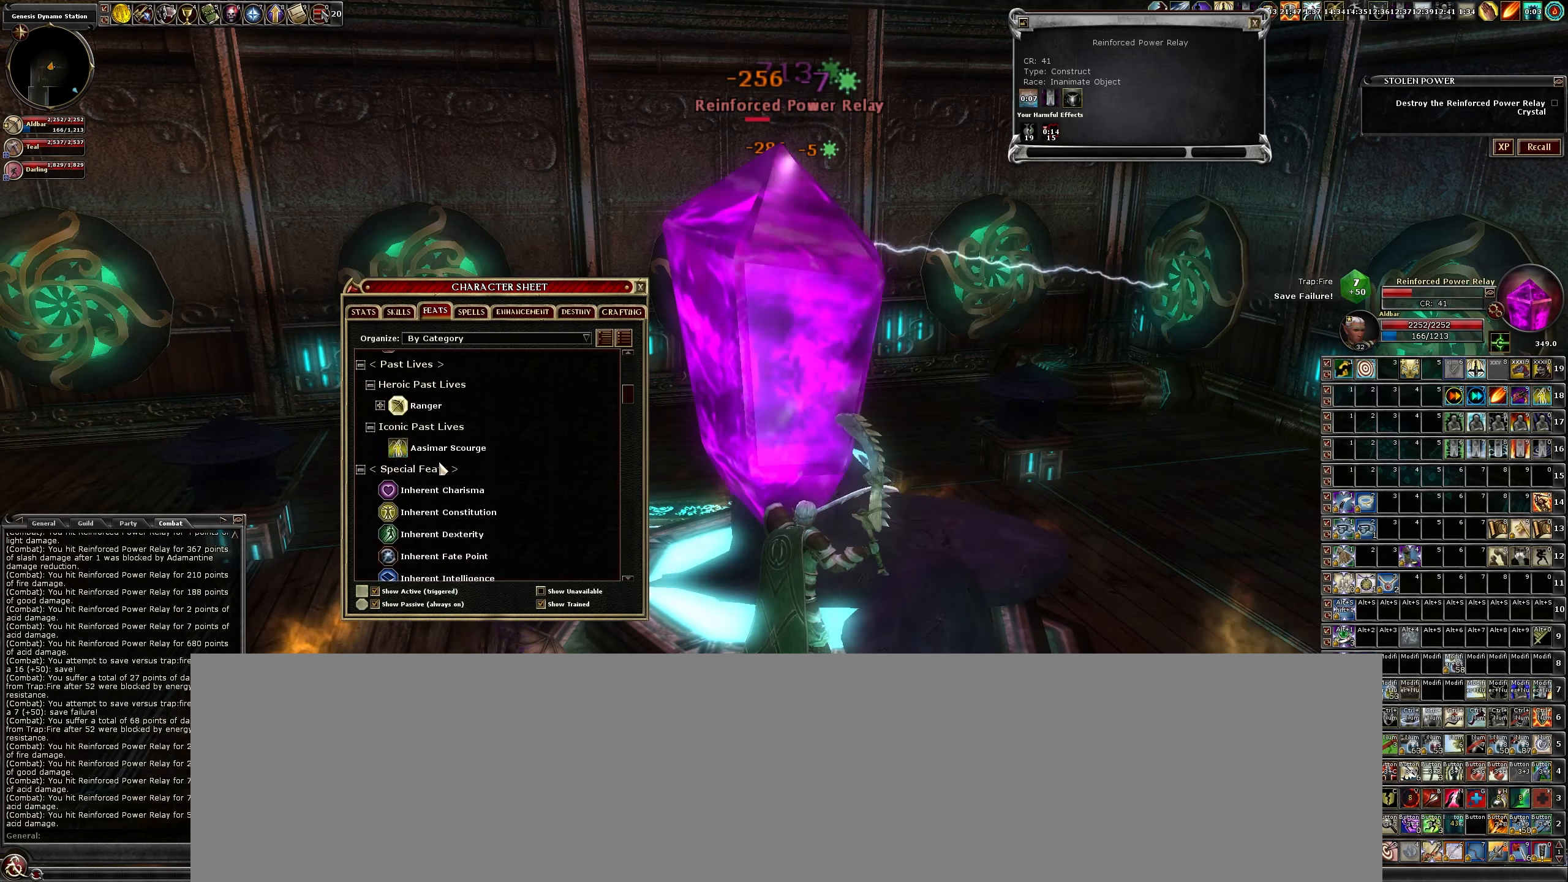
{"keys": [], "mouse": [], "events": []}
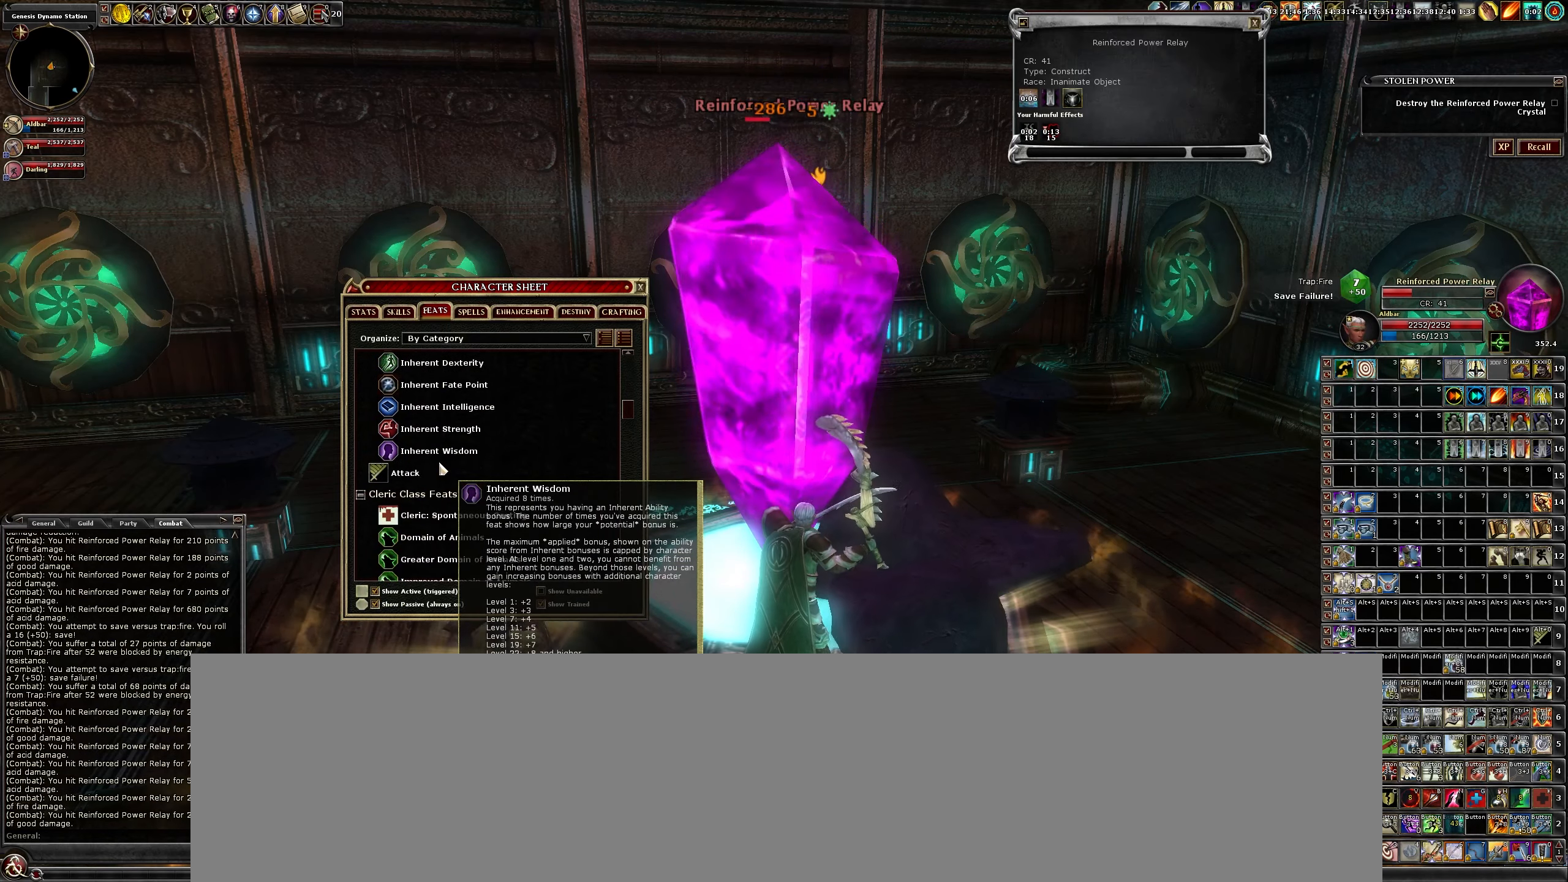
{"keys": [], "mouse": [], "events": []}
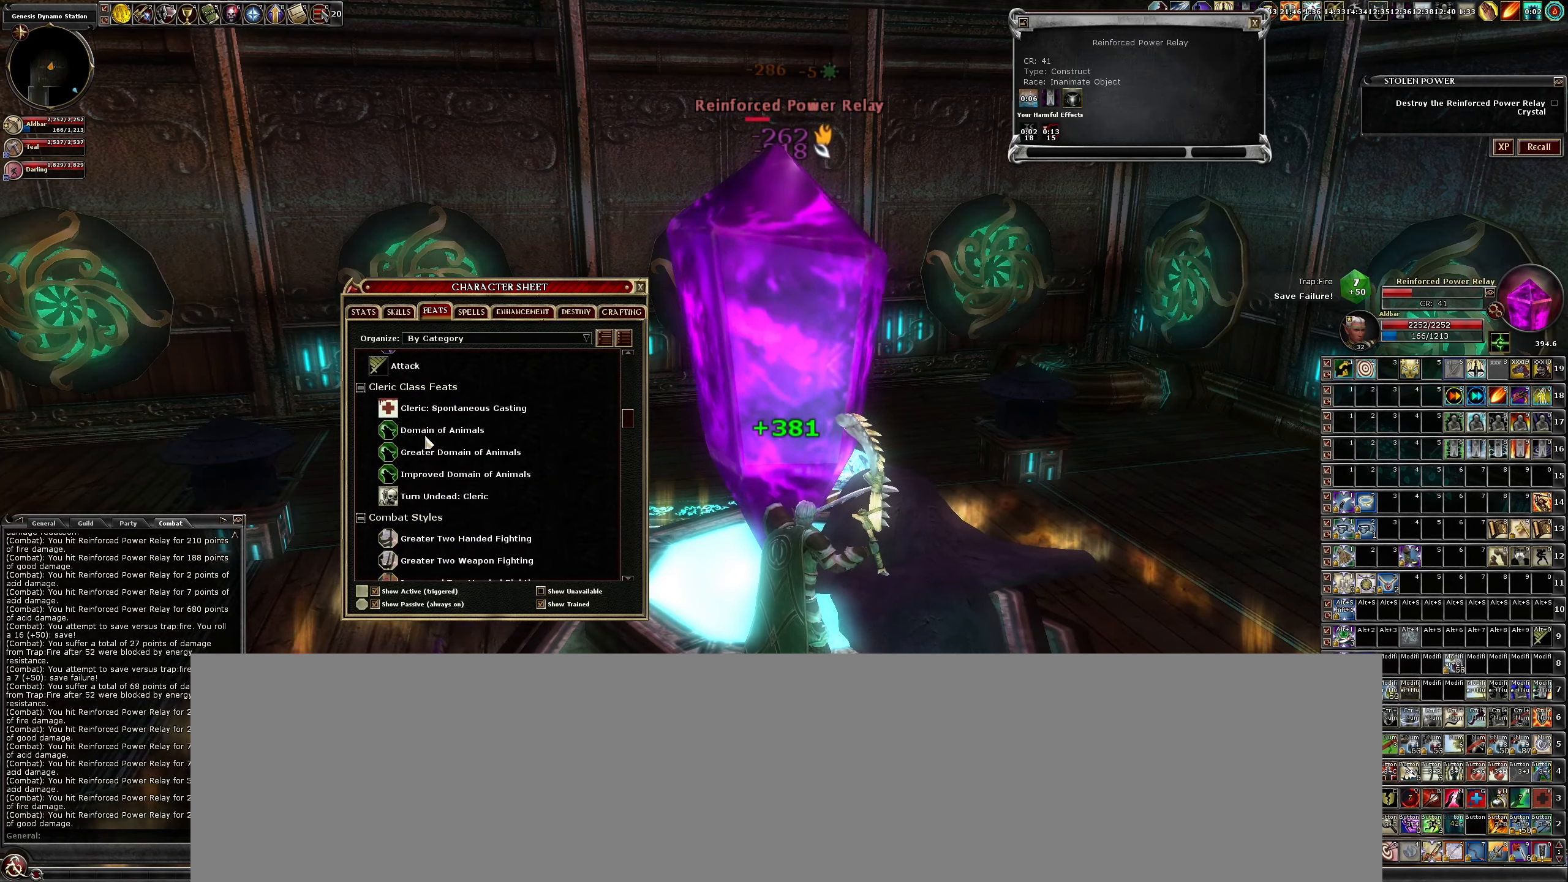
{"keys": [], "mouse": [], "events": []}
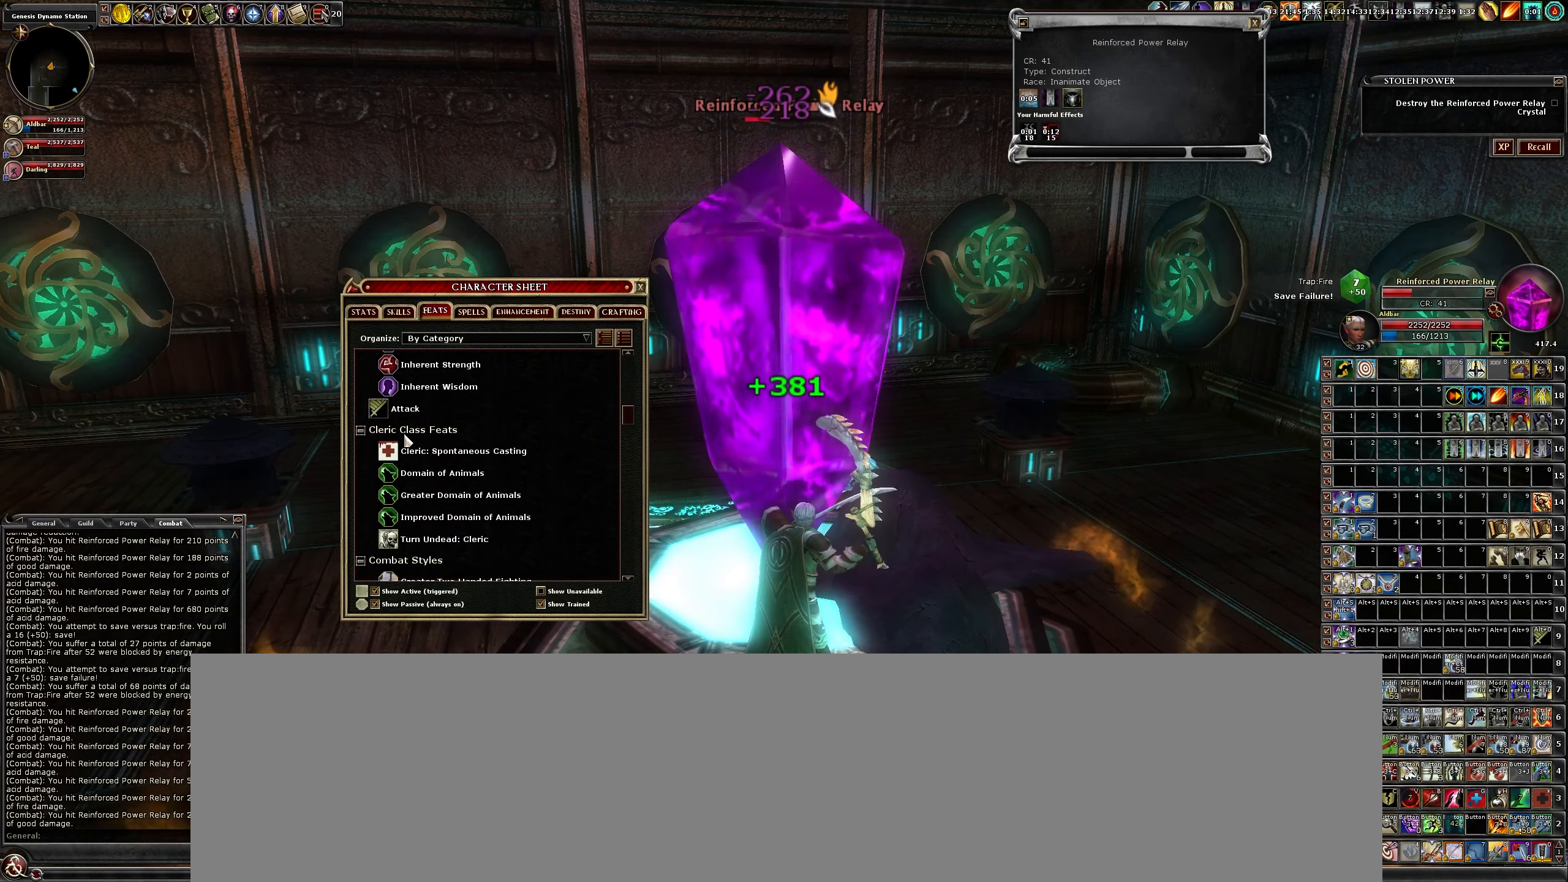
{"keys": [], "mouse": ["left"], "events": [[467, "mouse_left", "down"]]}
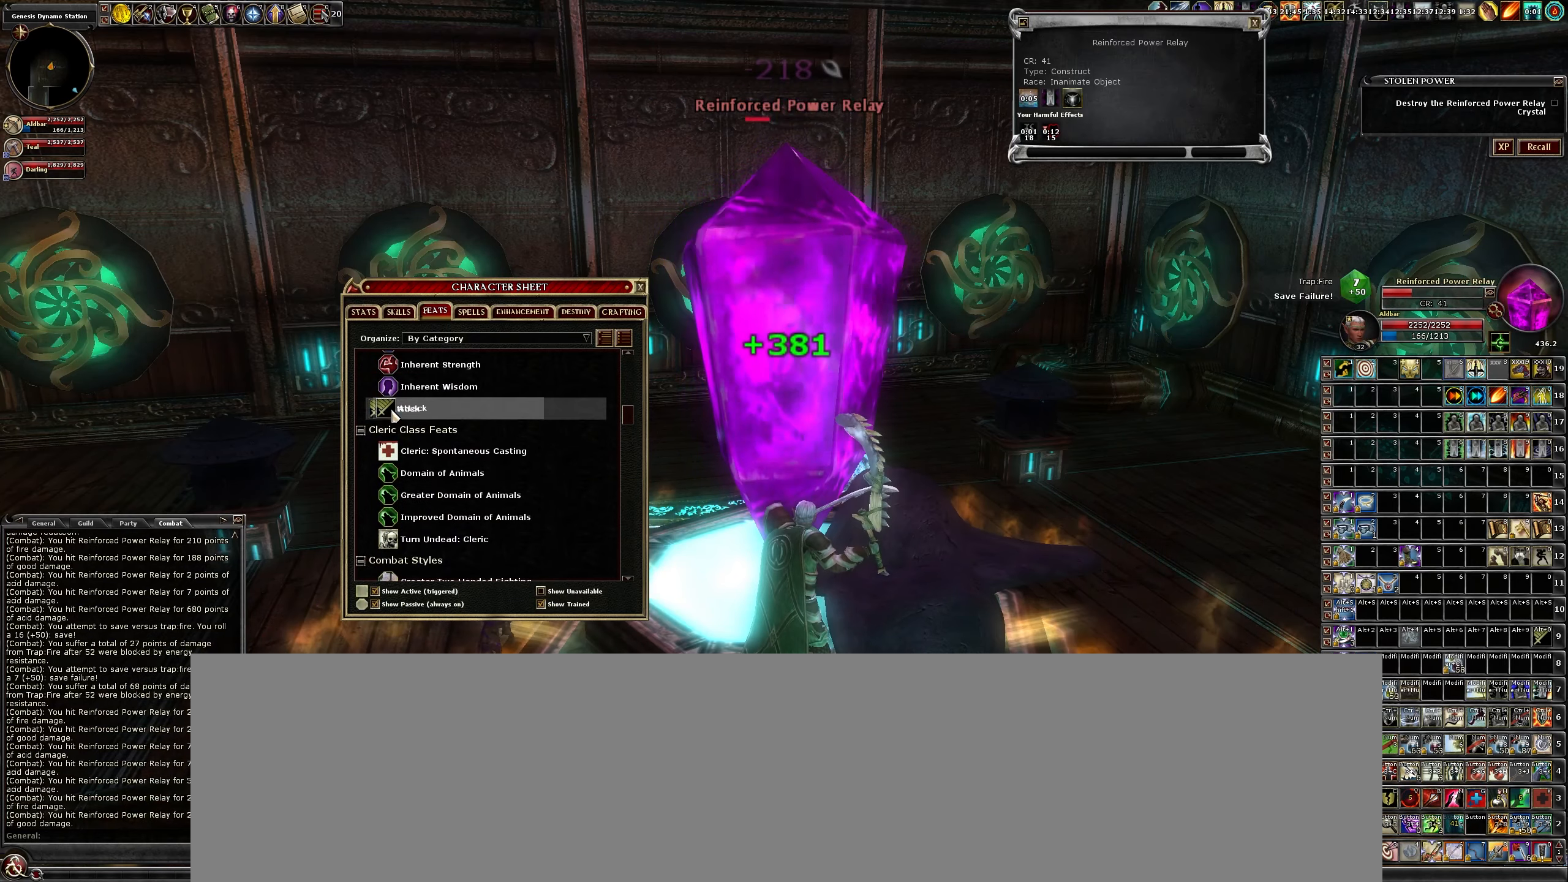
{"keys": [], "mouse": ["left"], "events": []}
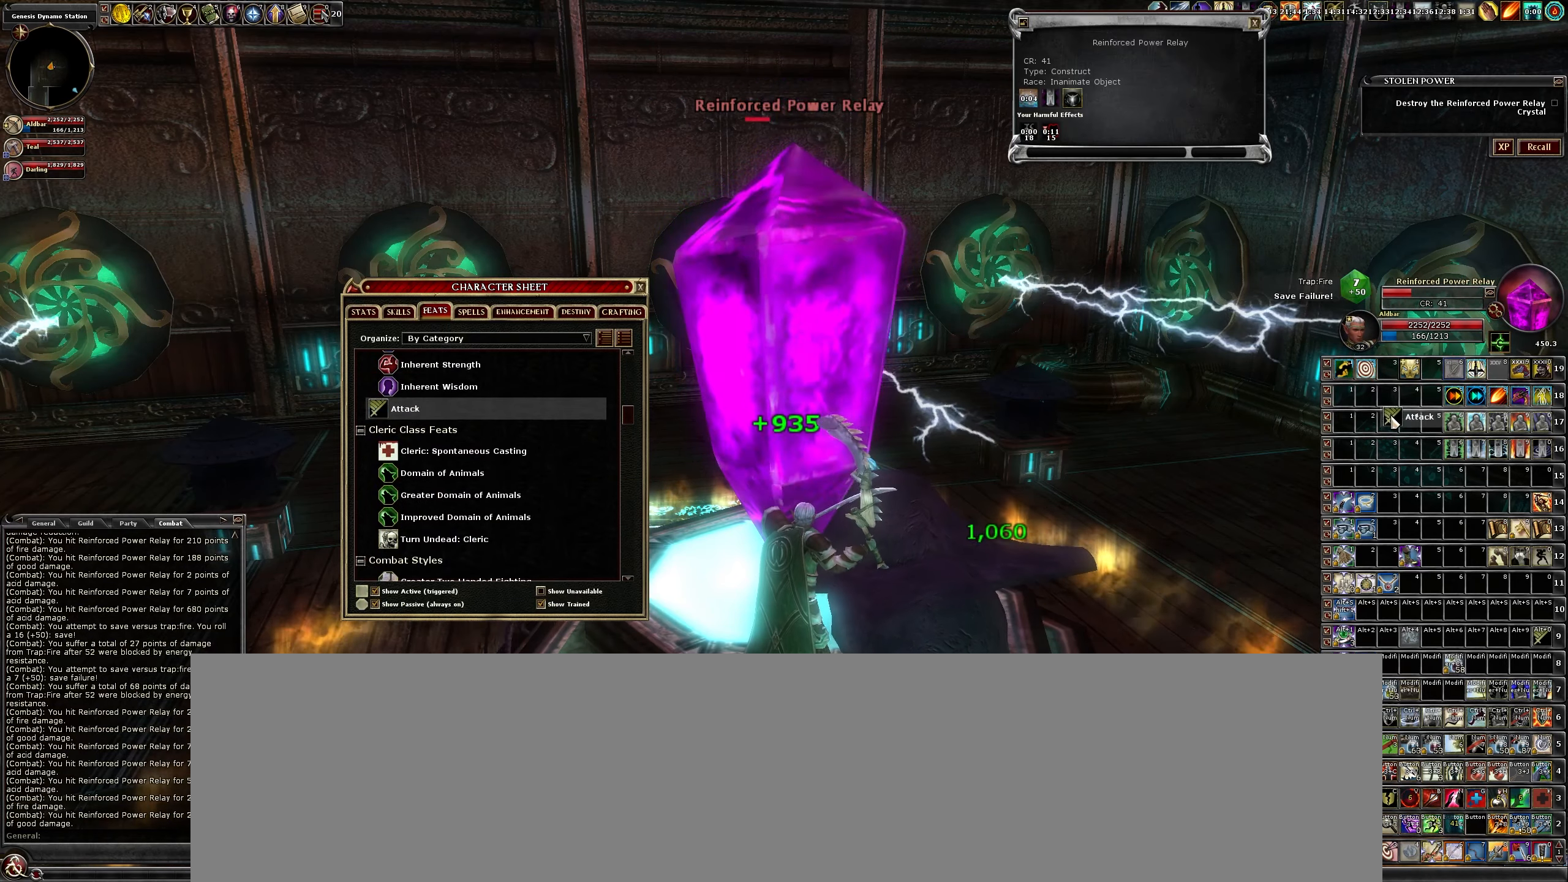
{"keys": [], "mouse": ["left"], "events": []}
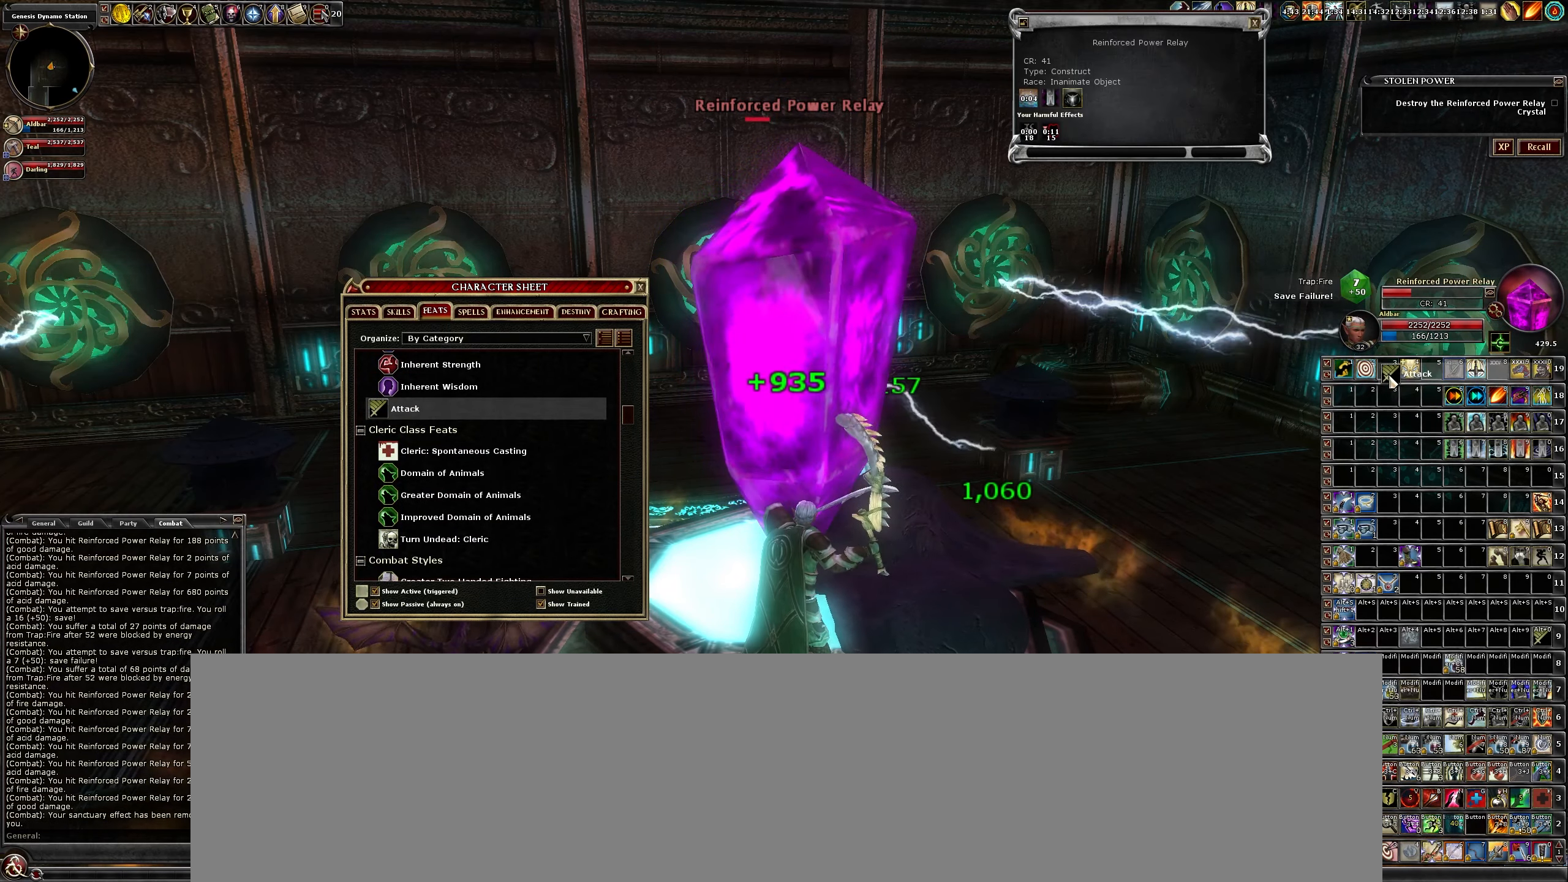
{"keys": [], "mouse": [], "events": [[234, "mouse_left", "up"]]}
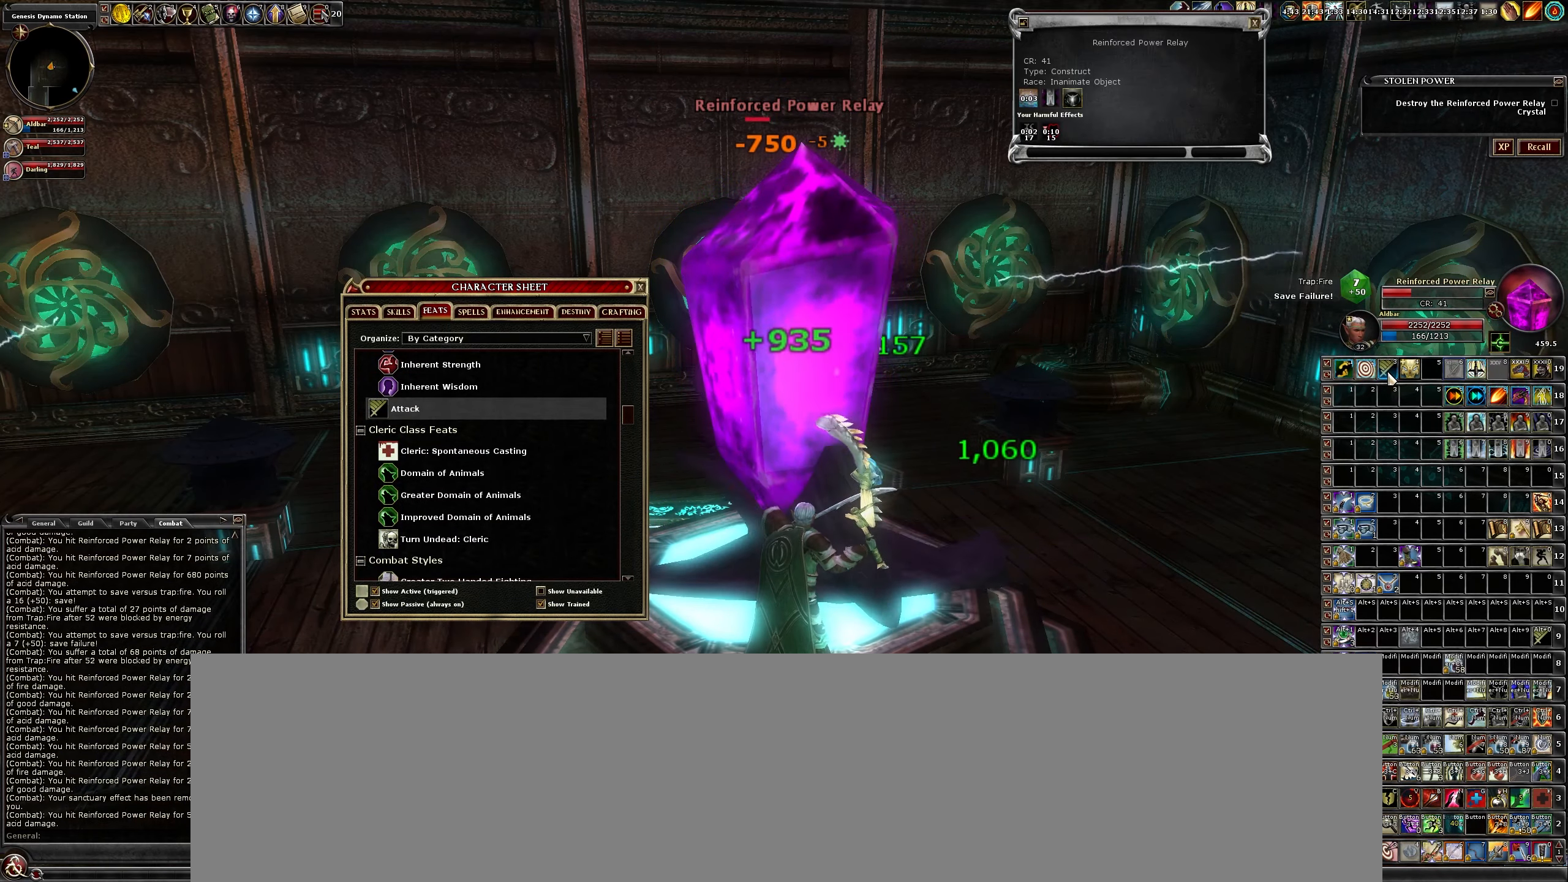
{"keys": [], "mouse": [], "events": [[17, "mouse_left", "down"], [100, "mouse_left", "up"]]}
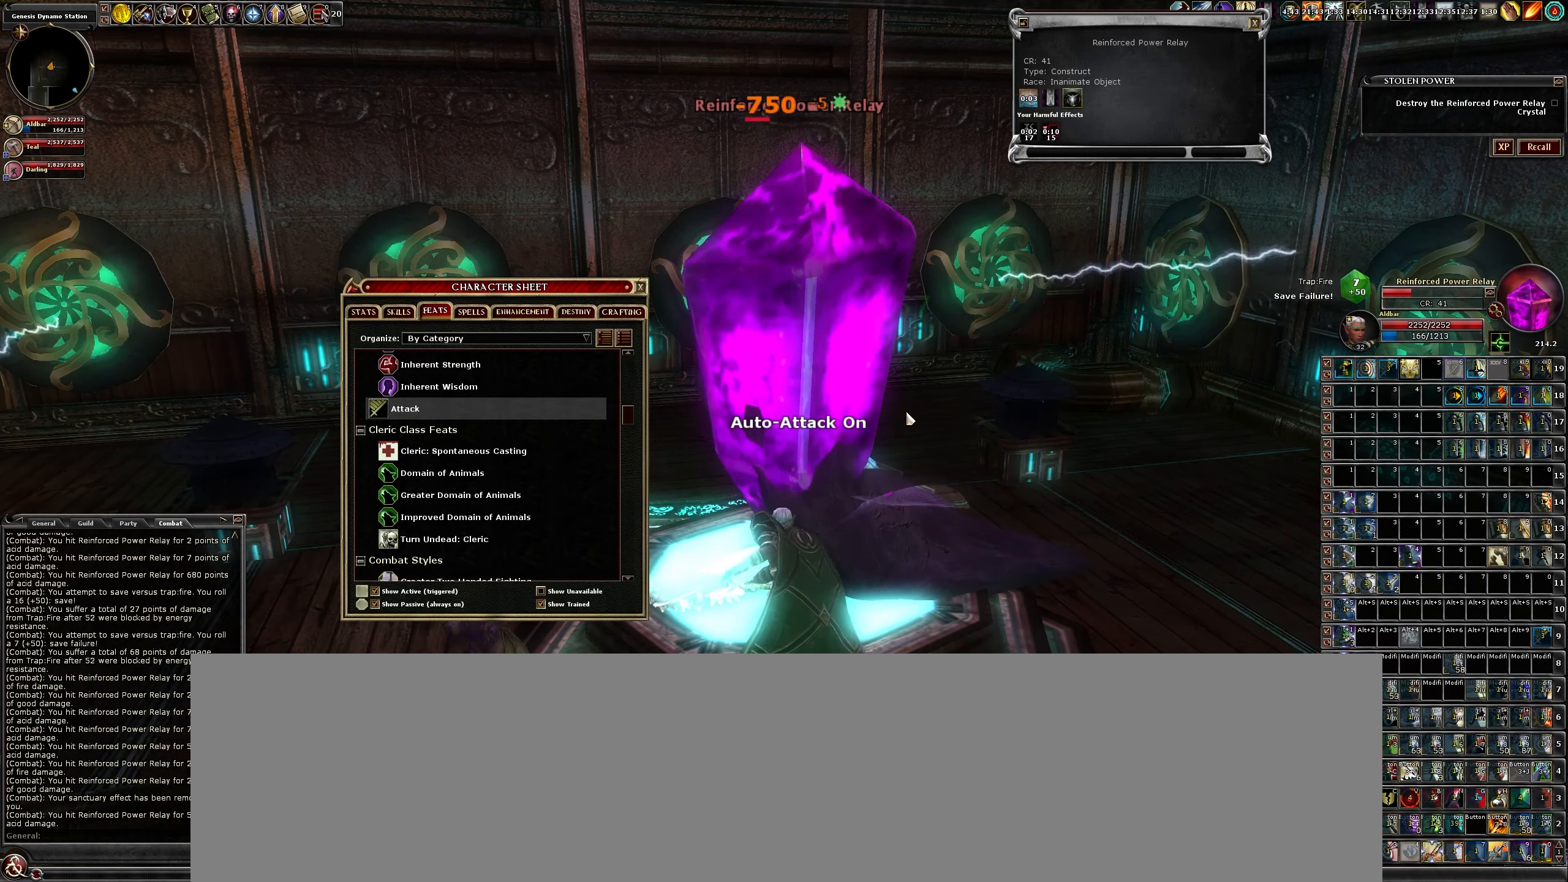
{"keys": [], "mouse": [], "events": [[351, "mouse_right", "down"], [451, "mouse_right", "up"]]}